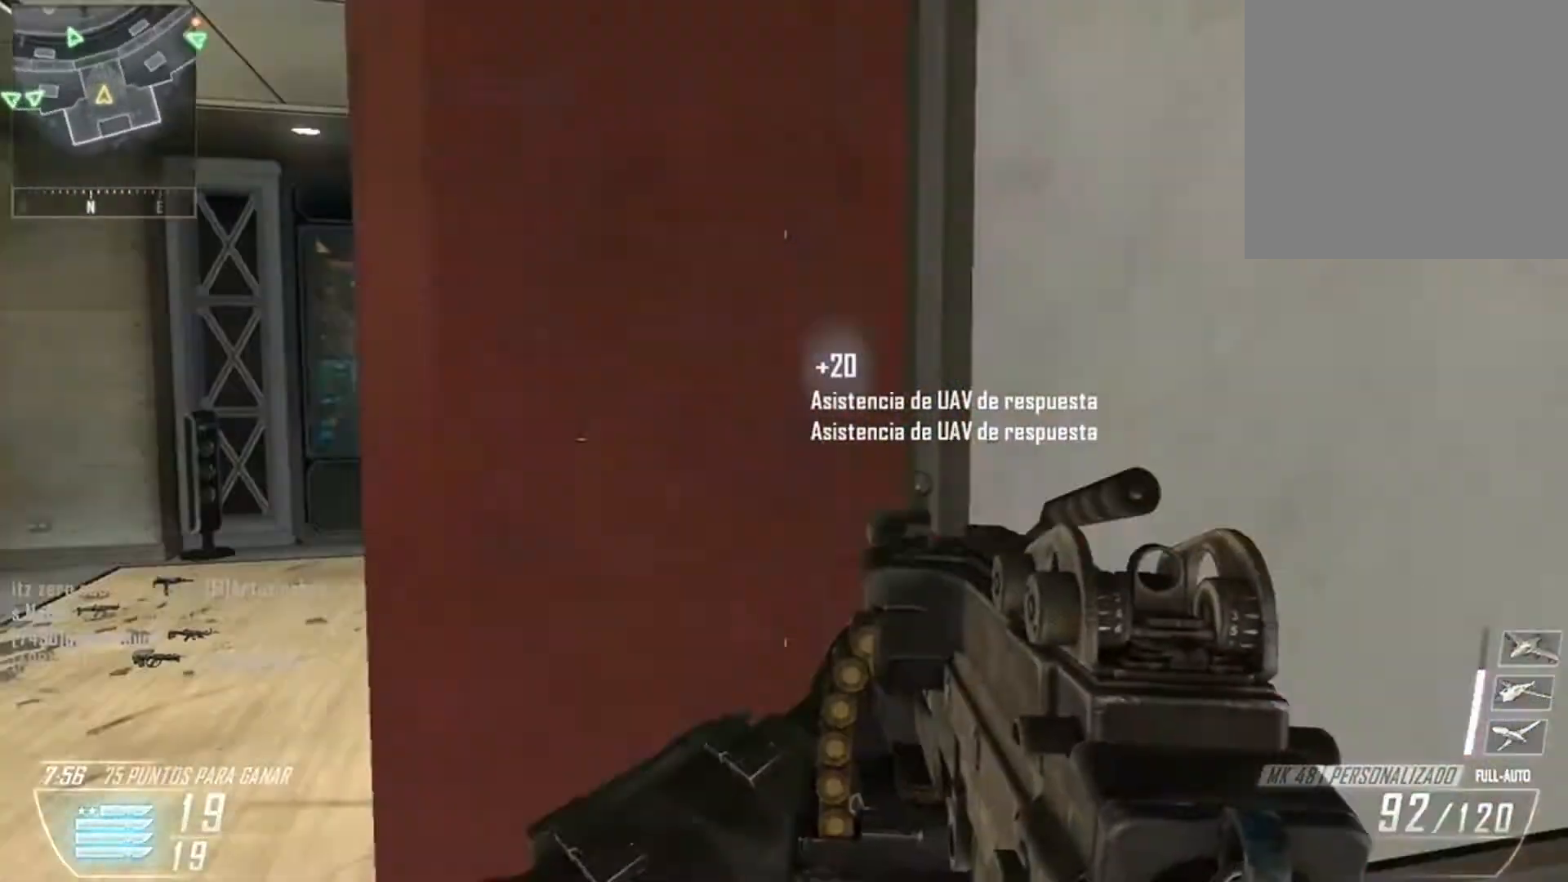
Gameplay with a controller (Xbox layout); each line is a JSON object with the inputs held at the frame after it. "events" lists button and stick changes between this image and that frame as [ms after this image, input, new state], when the widget could be followed in between.
{"buttons": [], "left_stick": "up-left", "right_stick": "center", "events": [[267, "L3", "down"], [267, "left_stick", "up-left"], [301, "right_stick", "center"], [501, "L3", "up"]]}
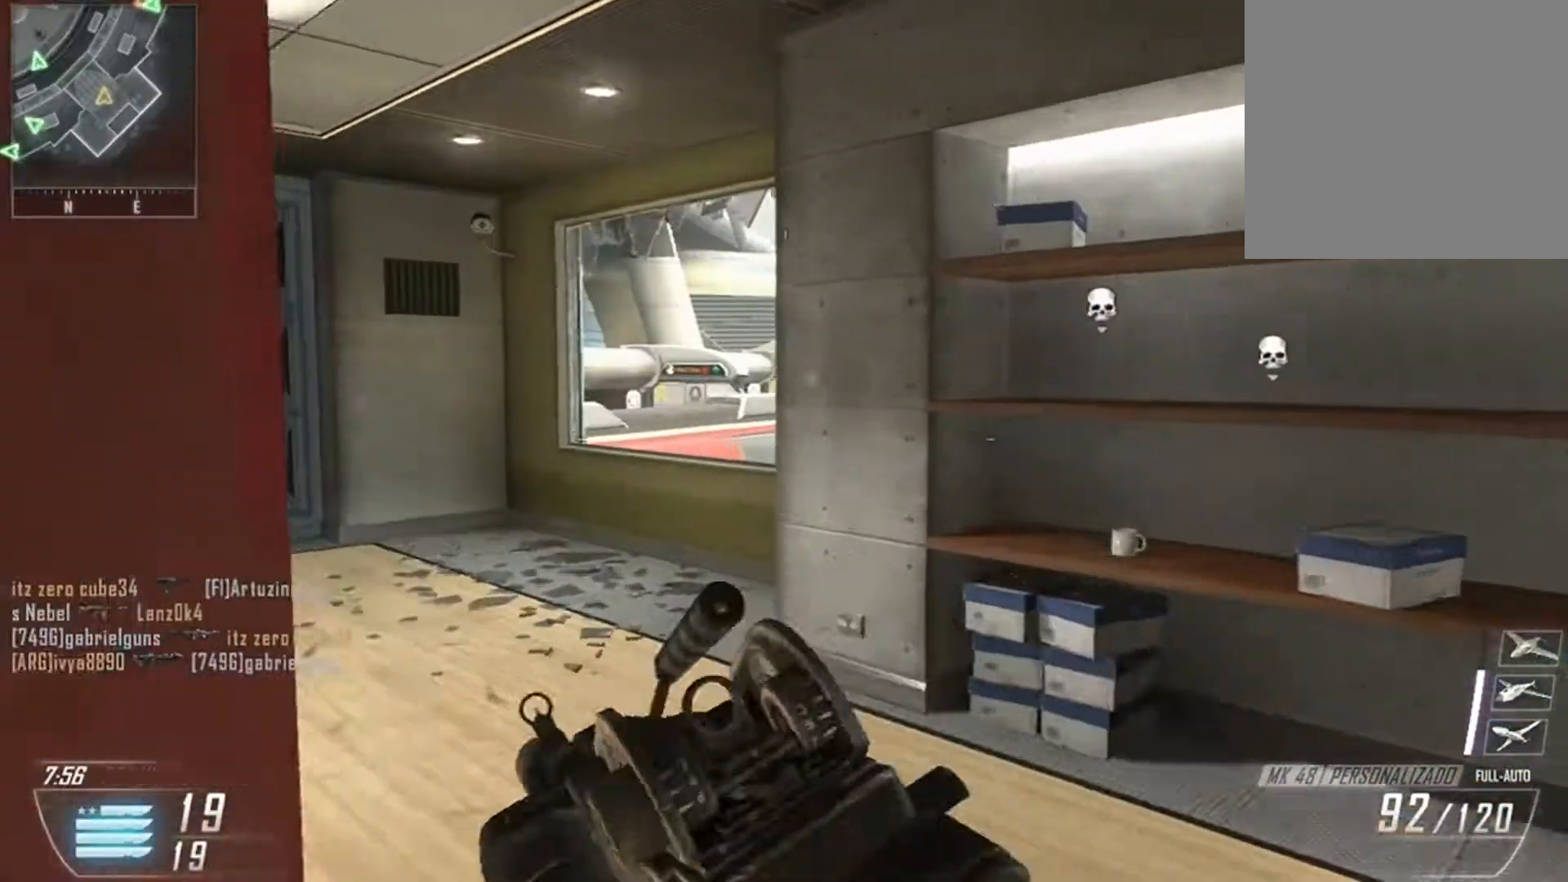
{"buttons": [], "left_stick": "left", "right_stick": "right", "events": [[67, "L3", "down"], [300, "L3", "up"], [300, "right_stick", "right"], [400, "left_stick", "left"]]}
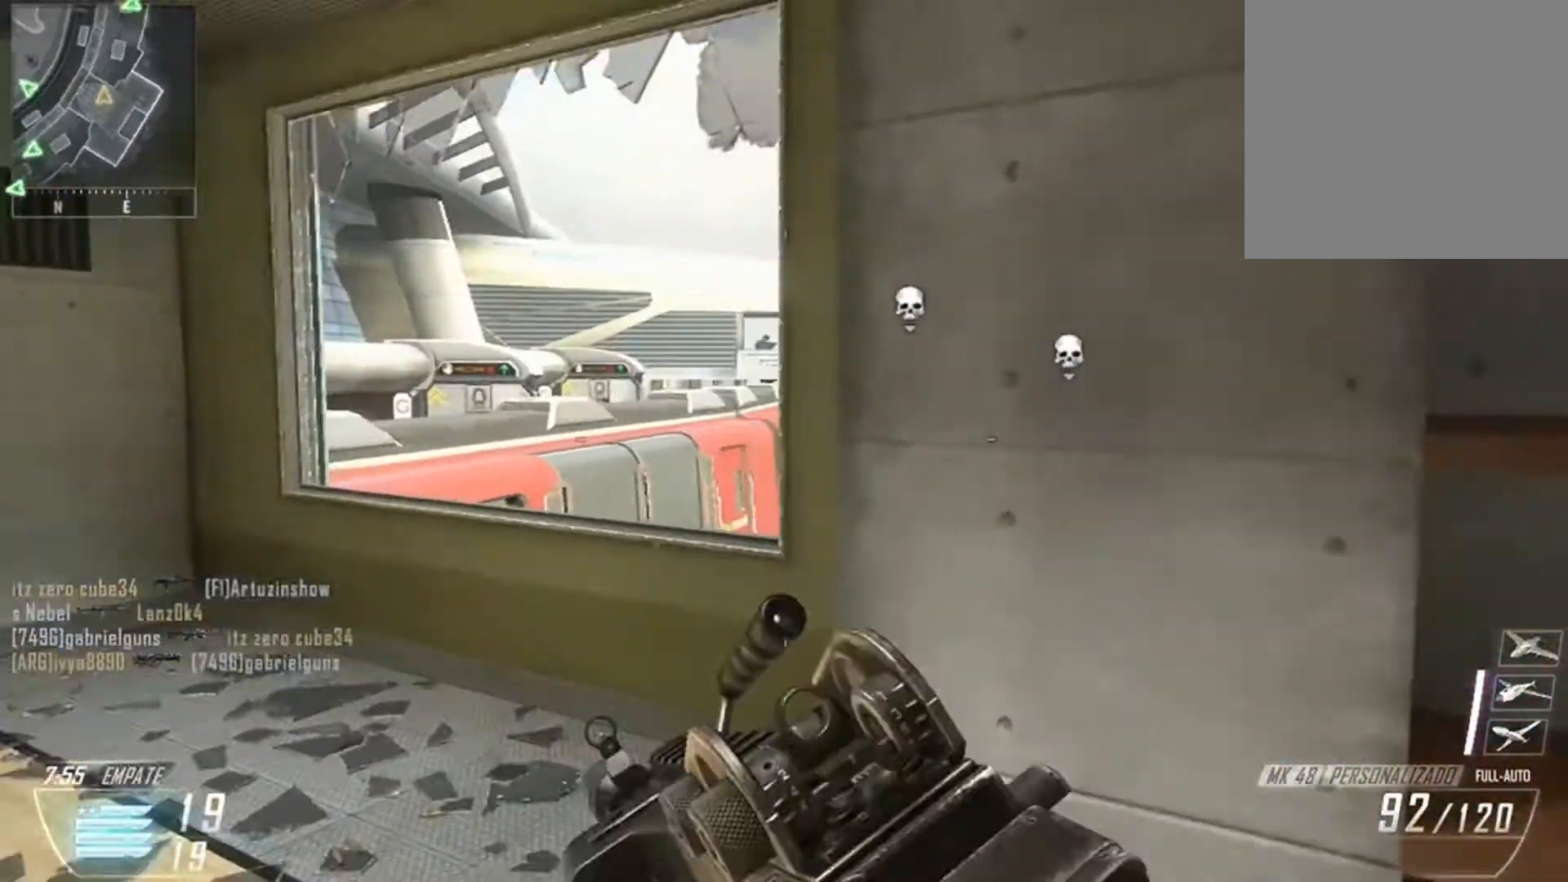
{"buttons": ["L2"], "left_stick": "right", "right_stick": "up-left", "events": [[67, "L2", "down"], [67, "left_stick", "down"], [201, "left_stick", "down-left"], [201, "right_stick", "left"], [467, "left_stick", "right"], [467, "right_stick", "up-left"]]}
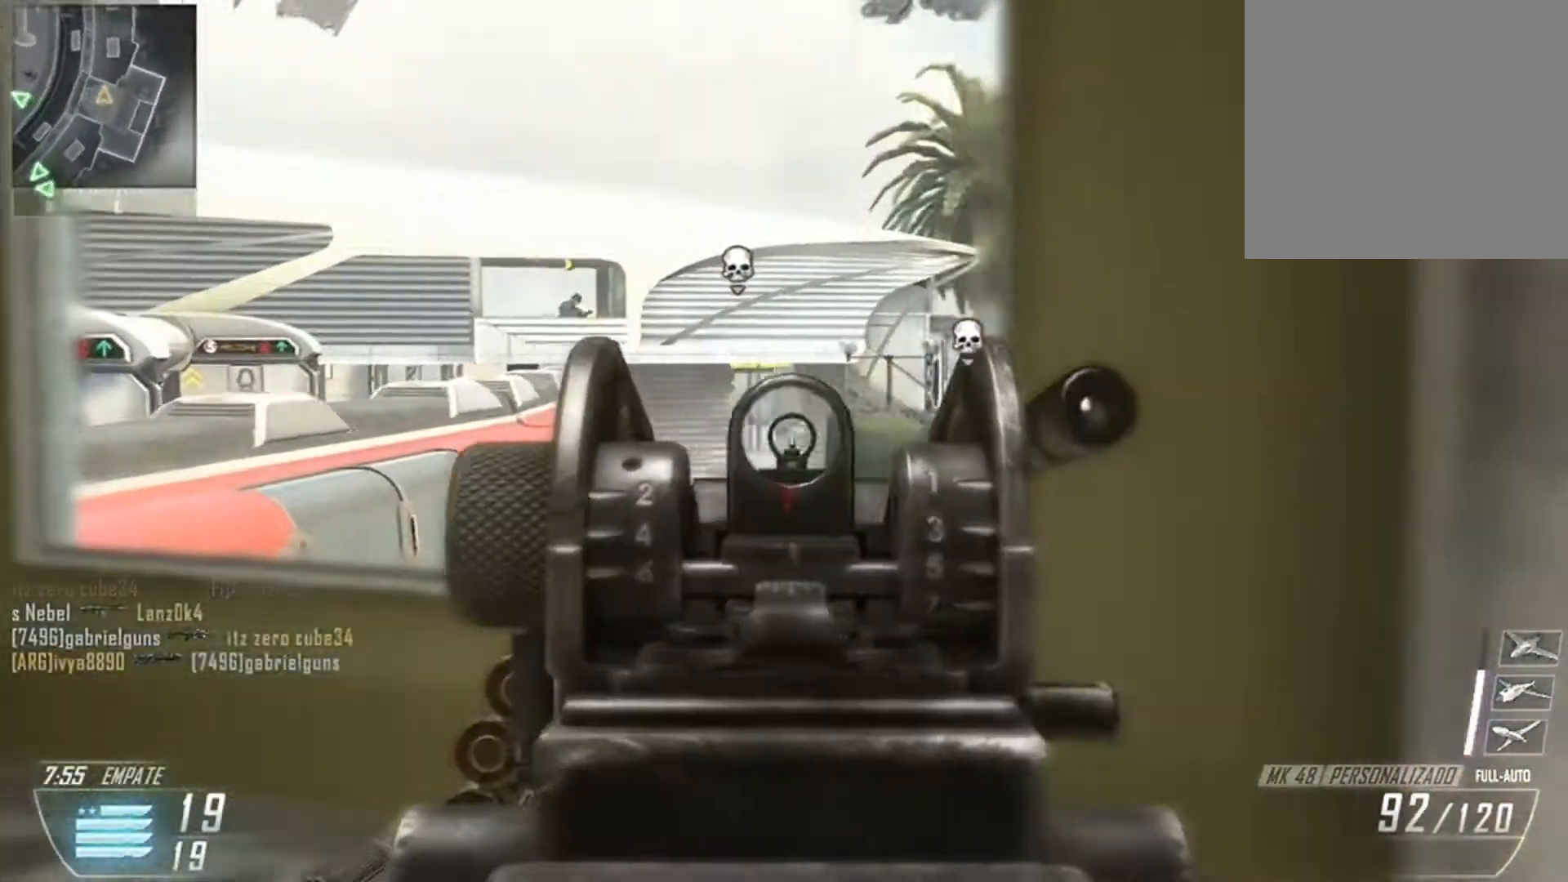
{"buttons": ["L2"], "left_stick": "right", "right_stick": "up-left", "events": [[133, "left_stick", "down-left"], [333, "left_stick", "center"], [400, "left_stick", "right"]]}
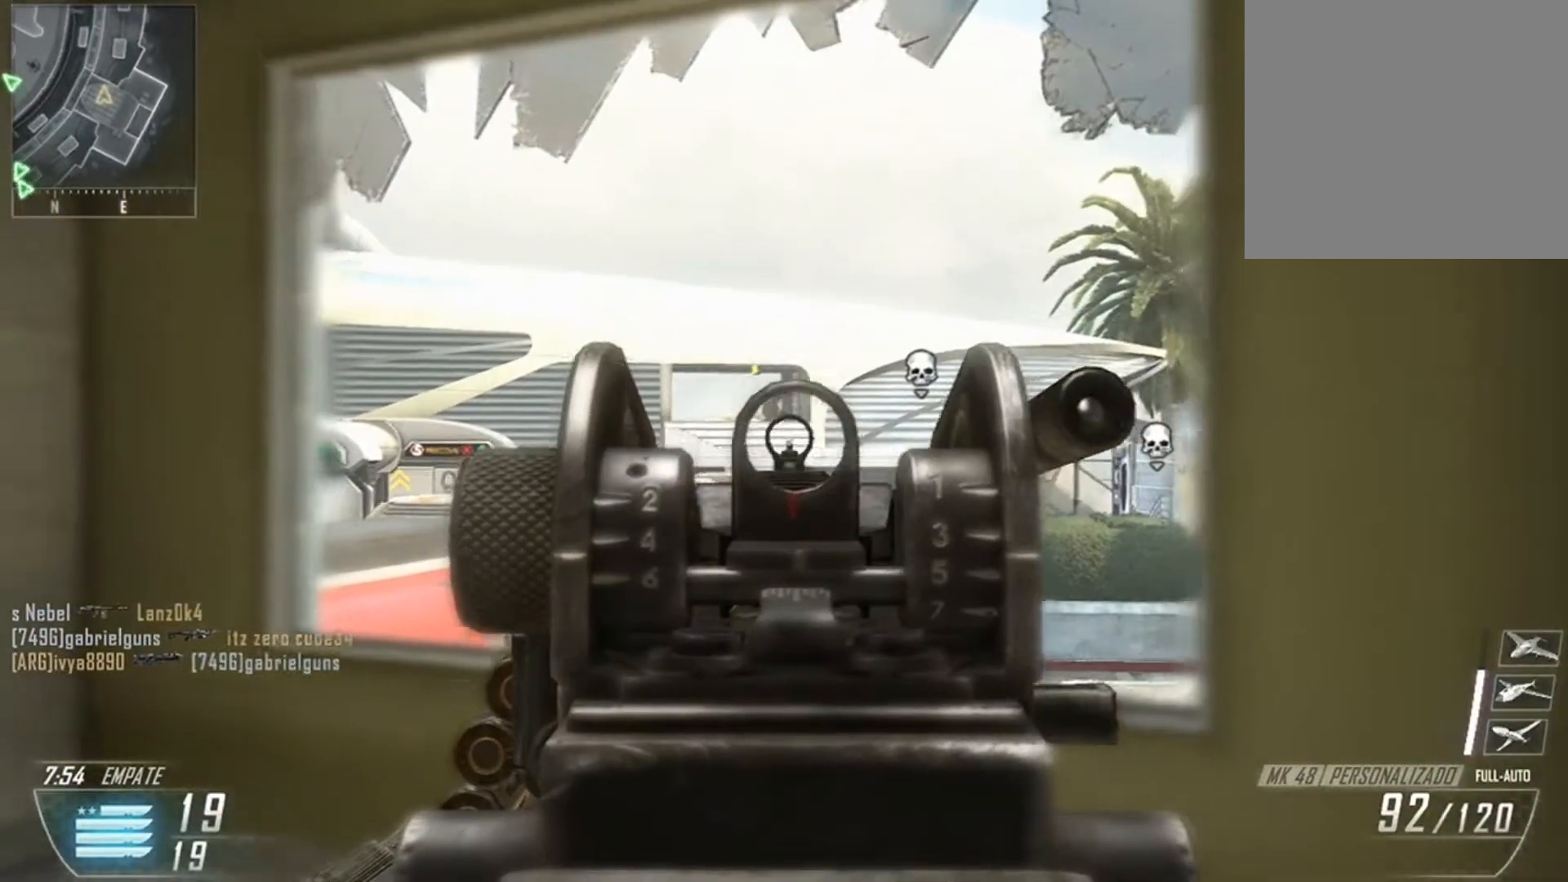
{"buttons": ["L2", "R2"], "left_stick": "right", "right_stick": "down-left", "events": [[67, "left_stick", "center"], [134, "left_stick", "left"], [234, "right_stick", "left"], [267, "left_stick", "center"], [301, "R2", "down"], [367, "left_stick", "right"], [434, "right_stick", "down-left"]]}
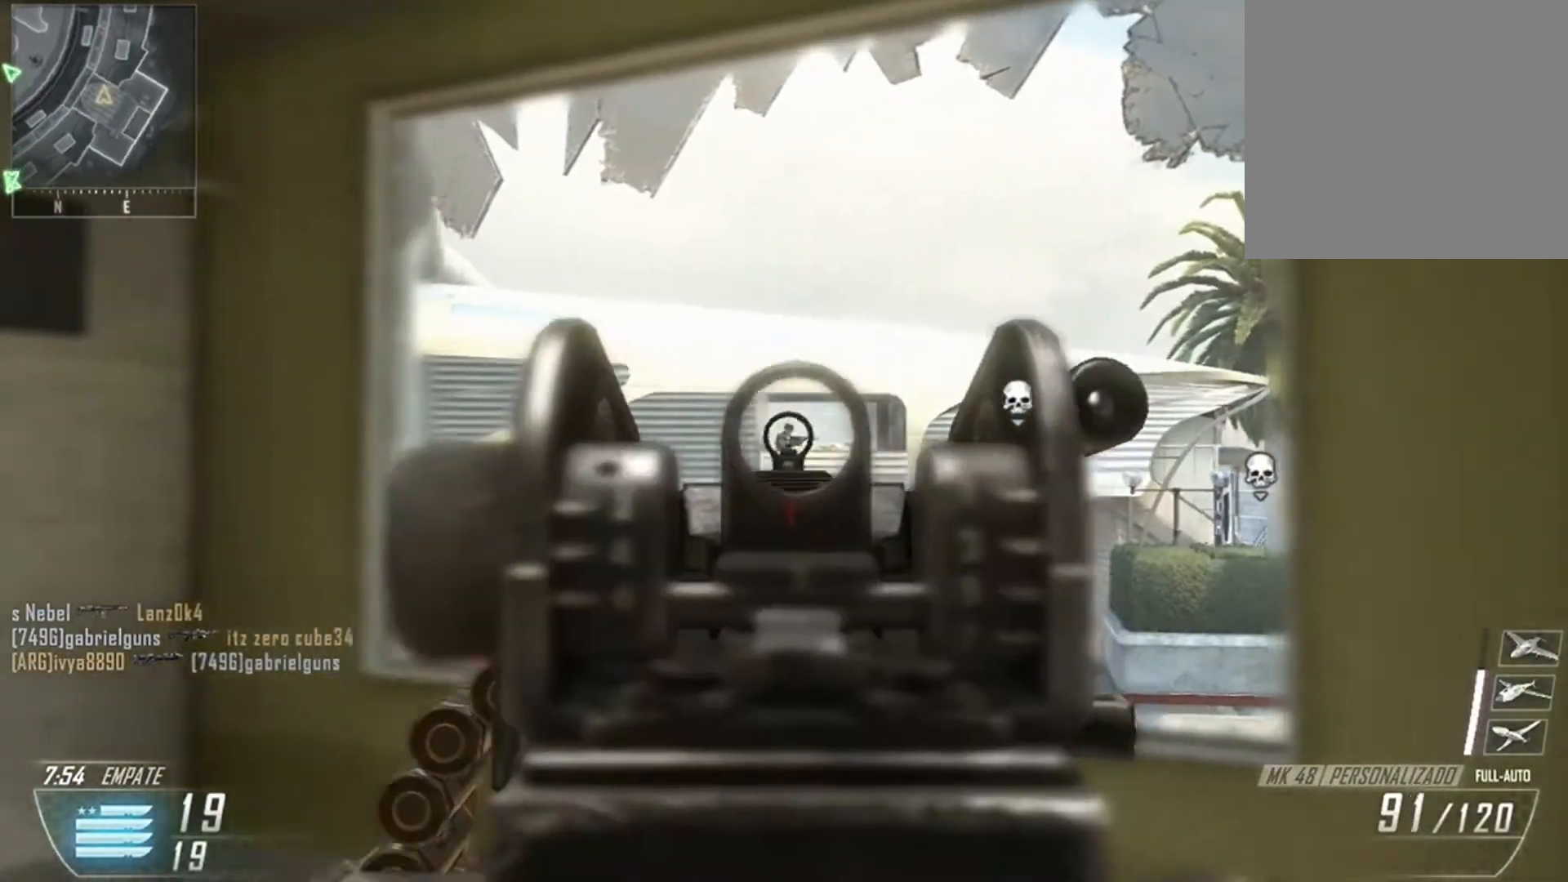
{"buttons": ["L2", "R2"], "left_stick": "left", "right_stick": "left", "events": [[167, "right_stick", "center"], [300, "right_stick", "down"], [434, "left_stick", "left"], [434, "right_stick", "left"]]}
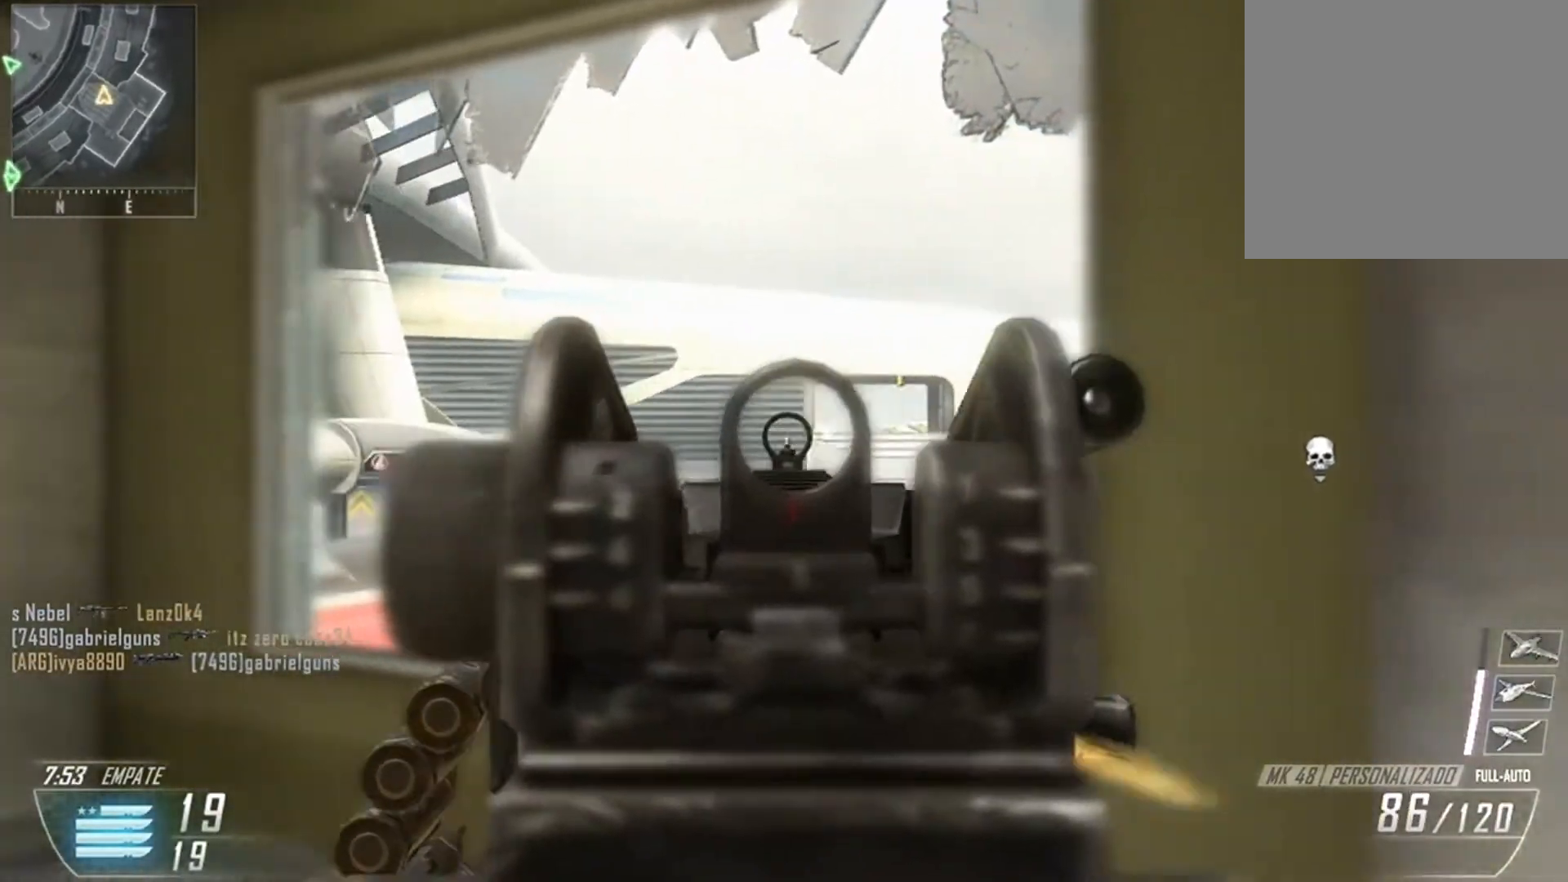
{"buttons": ["L2", "R2"], "left_stick": "right", "right_stick": "left", "events": [[134, "left_stick", "right"], [167, "right_stick", "down-left"], [301, "right_stick", "left"]]}
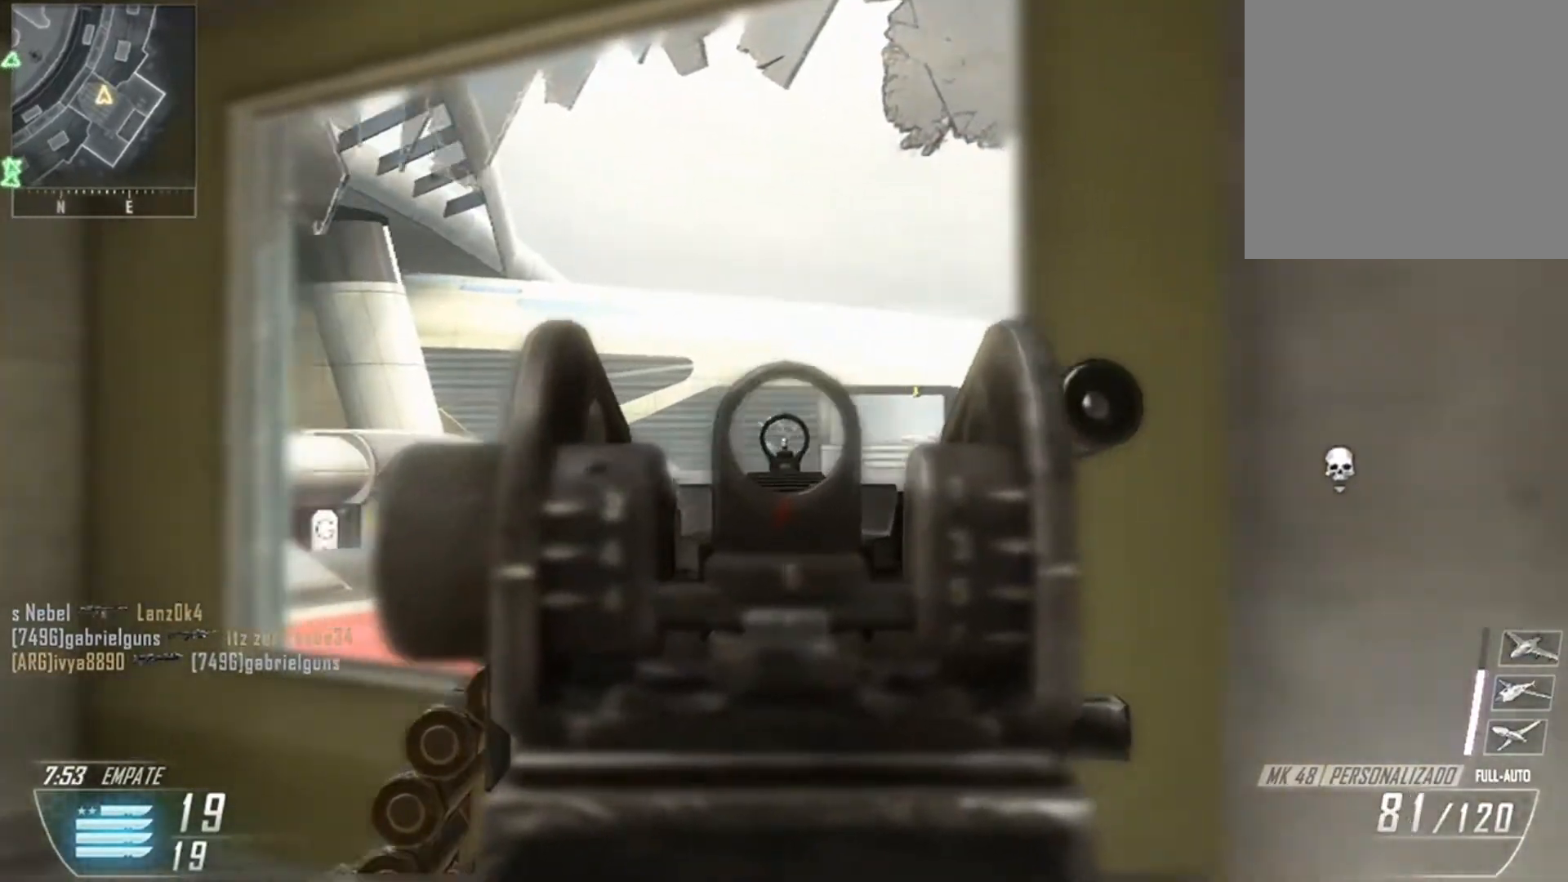
{"buttons": ["L2", "R2"], "left_stick": "right", "right_stick": "left", "events": [[100, "left_stick", "center"], [100, "right_stick", "down-left"], [167, "left_stick", "left"], [200, "right_stick", "left"], [400, "left_stick", "right"]]}
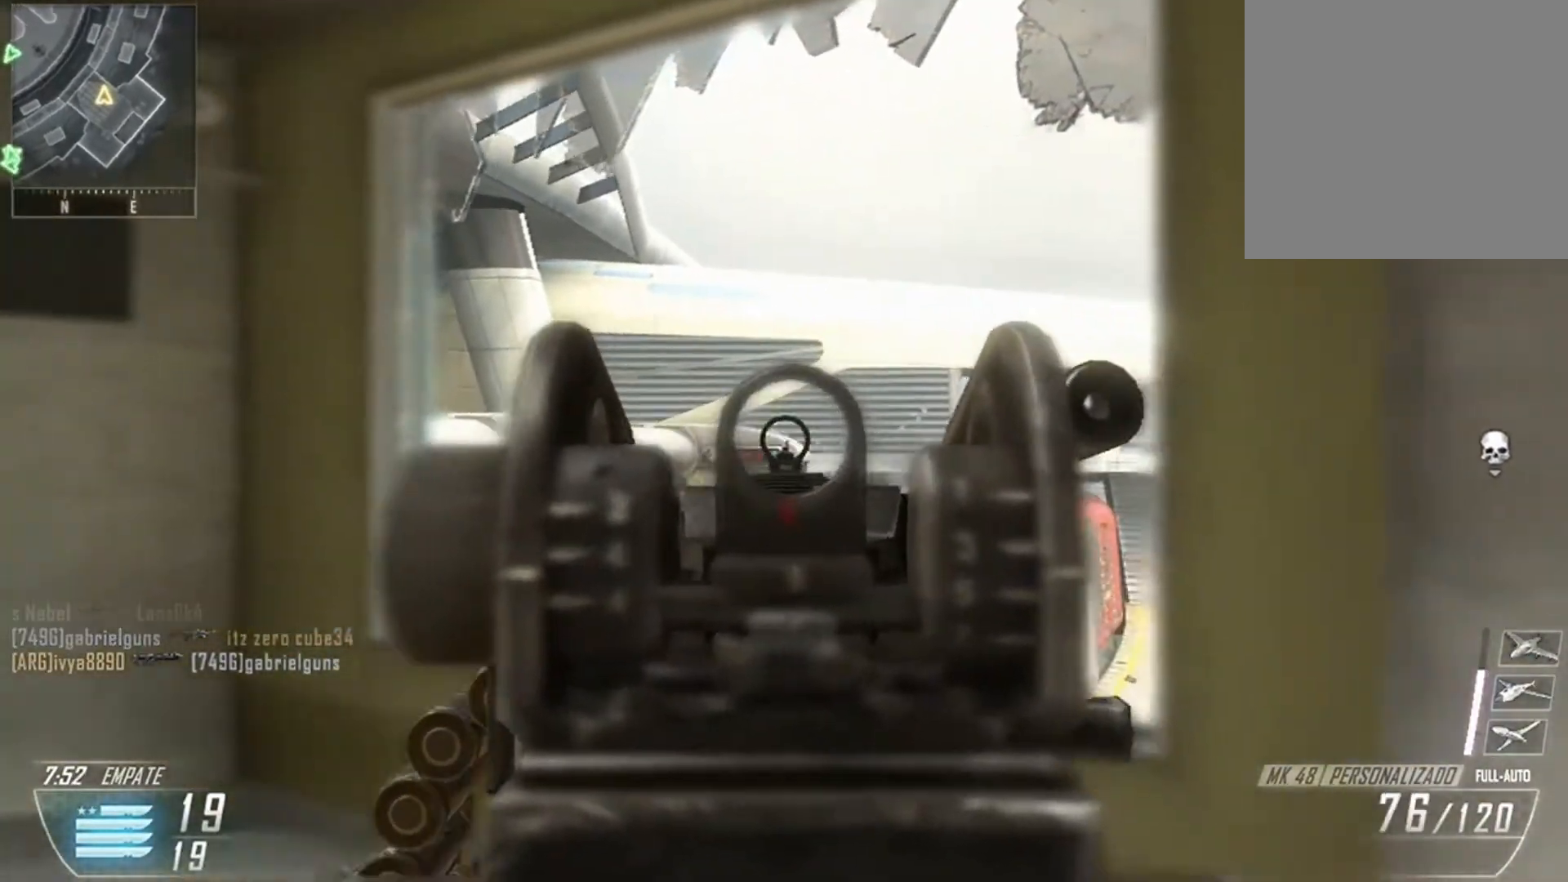
{"buttons": ["L2"], "left_stick": "right", "right_stick": "center", "events": [[334, "R2", "up"], [467, "right_stick", "center"]]}
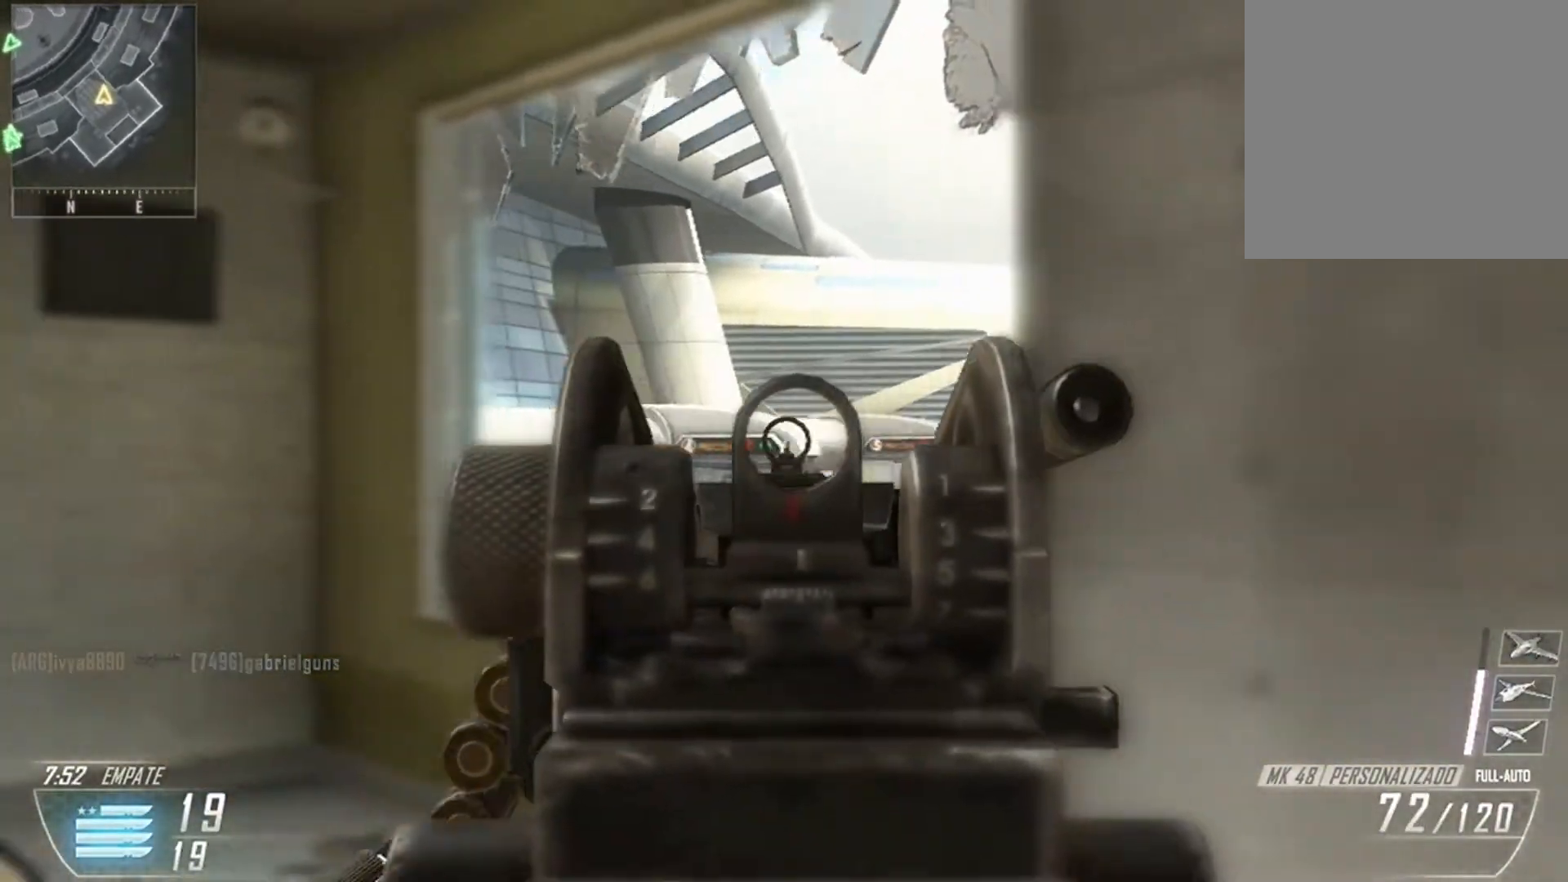
{"buttons": ["L2"], "left_stick": "left", "right_stick": "right", "events": [[33, "right_stick", "right"], [67, "left_stick", "left"]]}
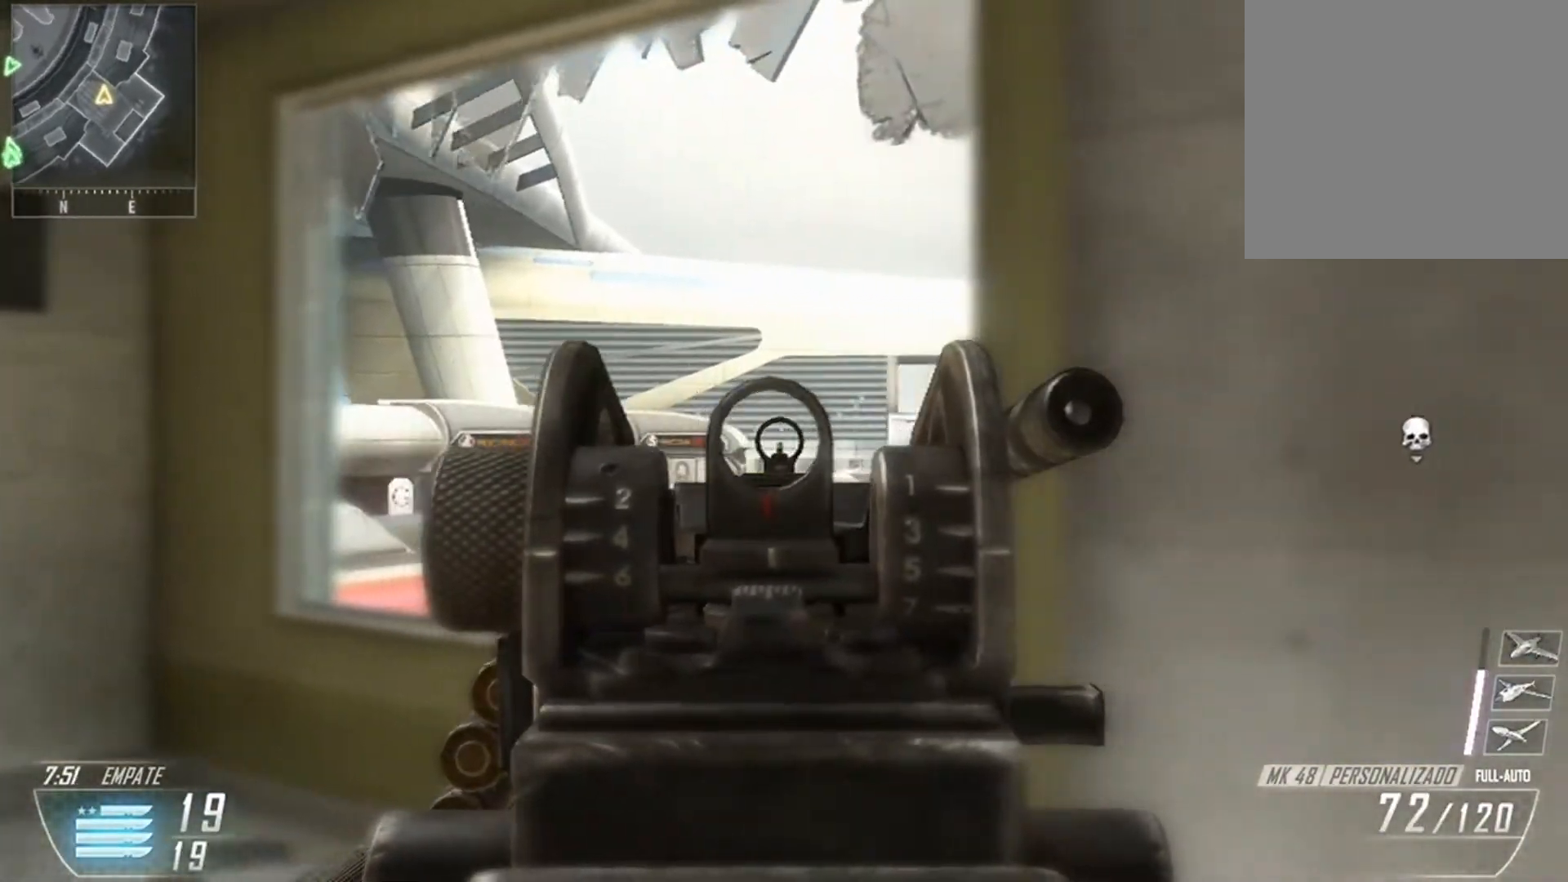
{"buttons": ["L2"], "left_stick": "right", "right_stick": "left", "events": [[100, "left_stick", "center"], [100, "right_stick", "up-right"], [167, "left_stick", "right"], [301, "left_stick", "center"], [301, "right_stick", "center"], [367, "left_stick", "left"], [434, "right_stick", "left"], [501, "left_stick", "right"]]}
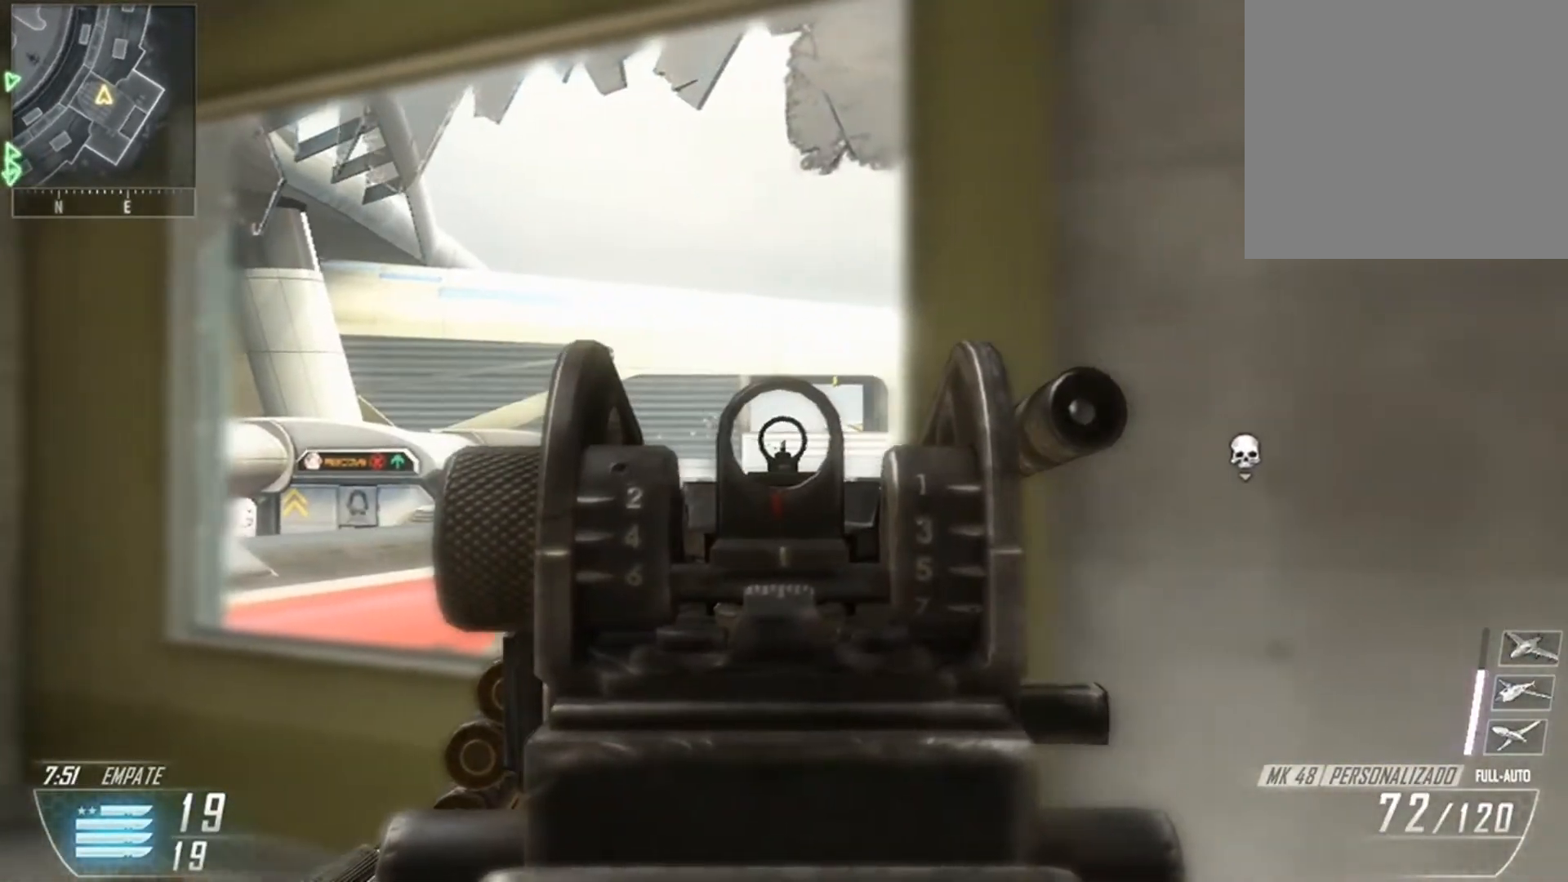
{"buttons": ["L2"], "left_stick": "left", "right_stick": "up-left", "events": [[200, "right_stick", "center"], [233, "left_stick", "down"], [300, "left_stick", "down-left"], [300, "right_stick", "left"], [400, "right_stick", "up-left"], [434, "left_stick", "left"]]}
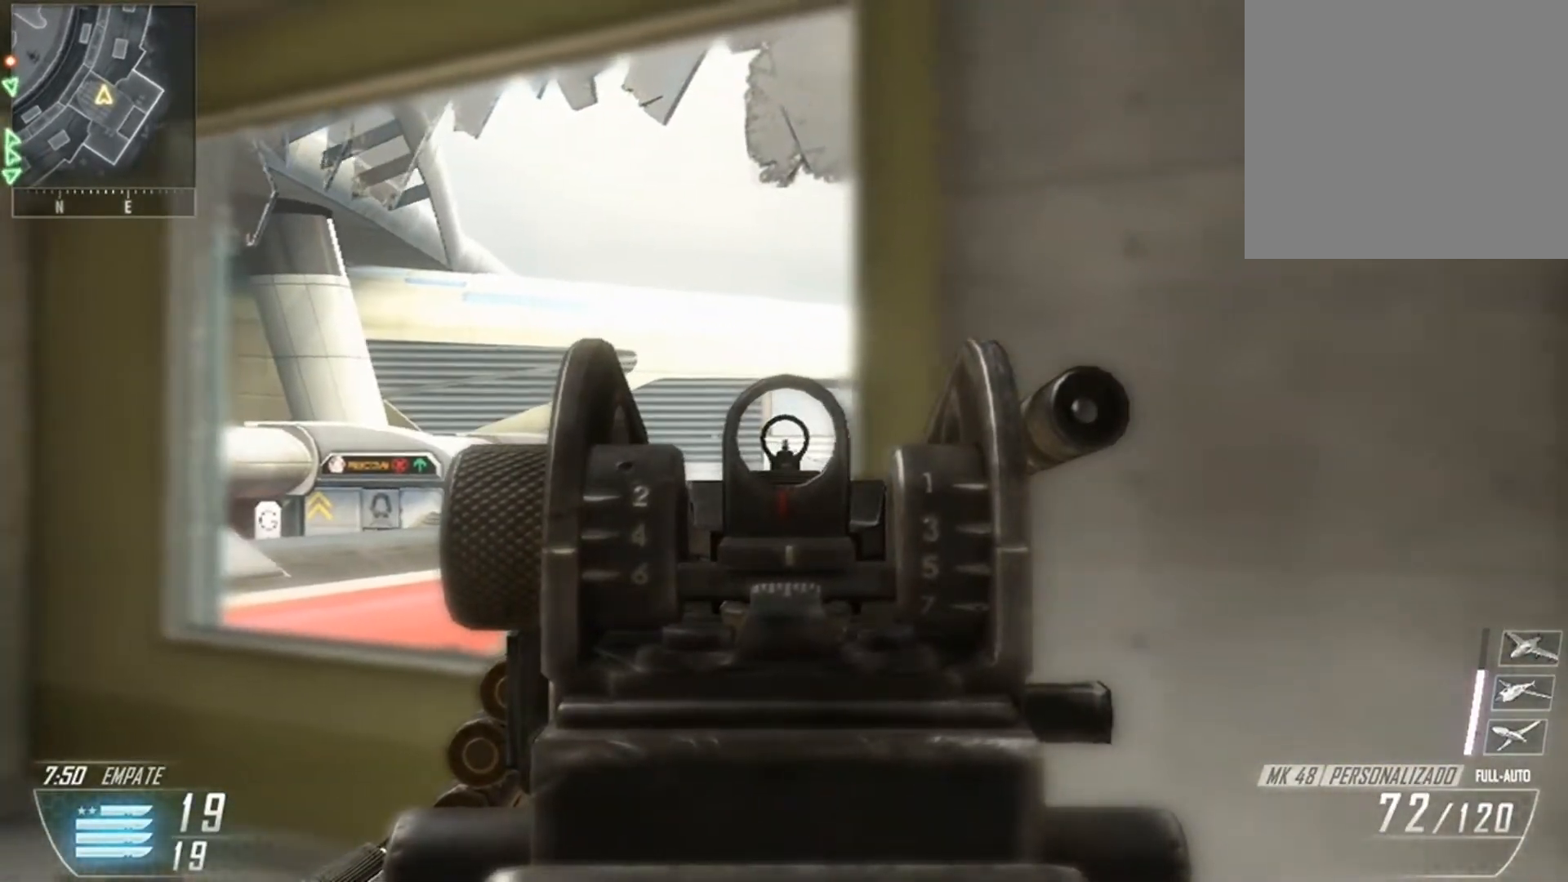
{"buttons": ["L2"], "left_stick": "center", "right_stick": "center", "events": [[67, "left_stick", "center"], [100, "right_stick", "up"], [301, "right_stick", "up-left"], [401, "right_stick", "center"]]}
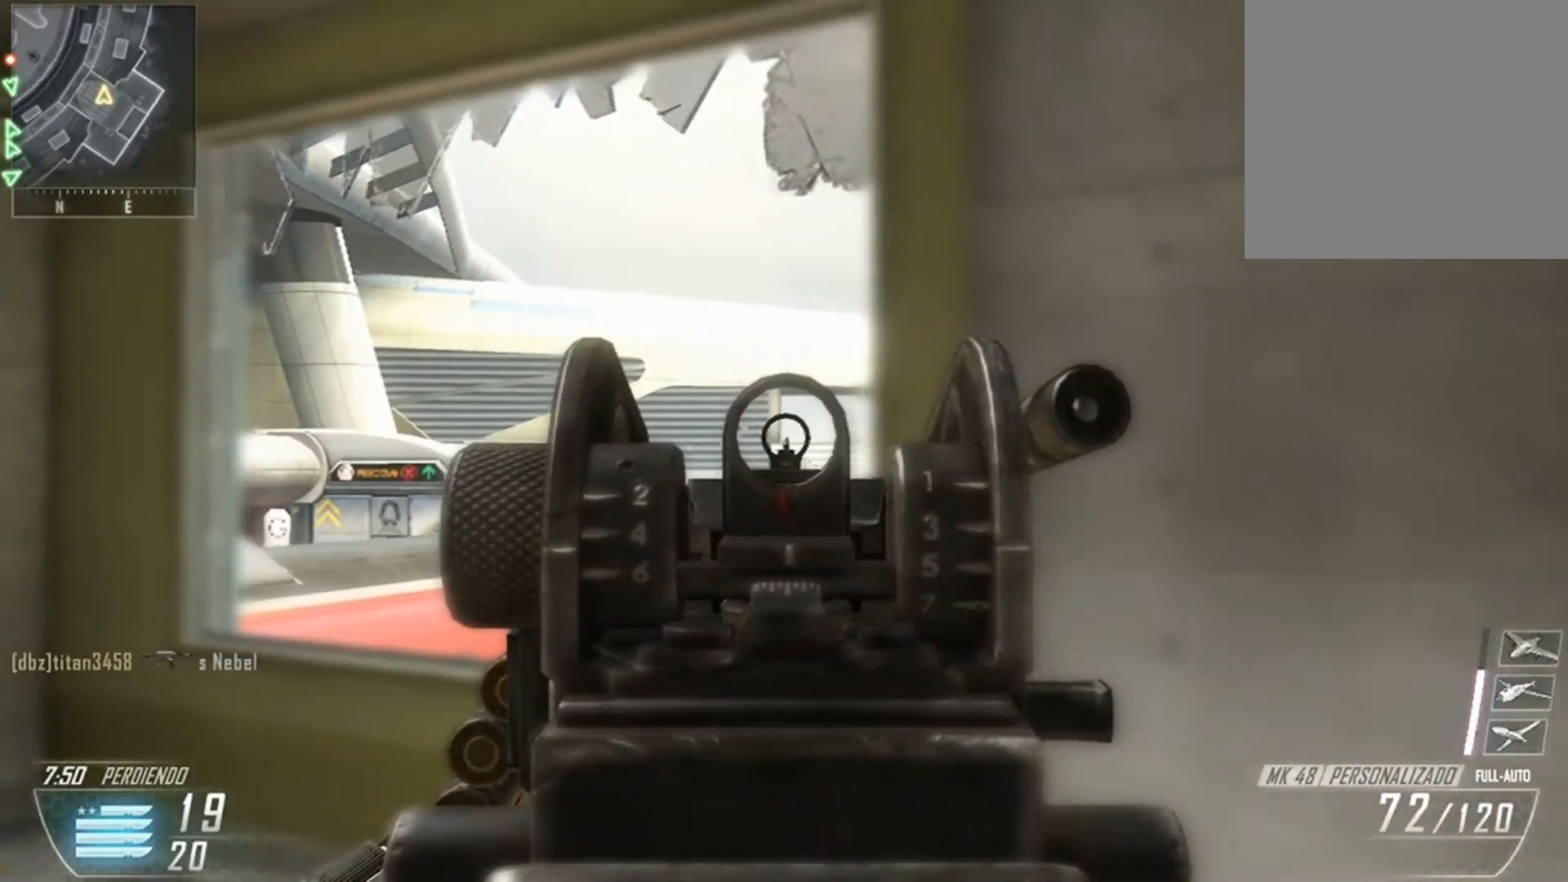
{"buttons": ["L2"], "left_stick": "center", "right_stick": "center", "events": [[233, "left_stick", "right"], [333, "right_stick", "left"], [367, "left_stick", "center"], [467, "right_stick", "center"]]}
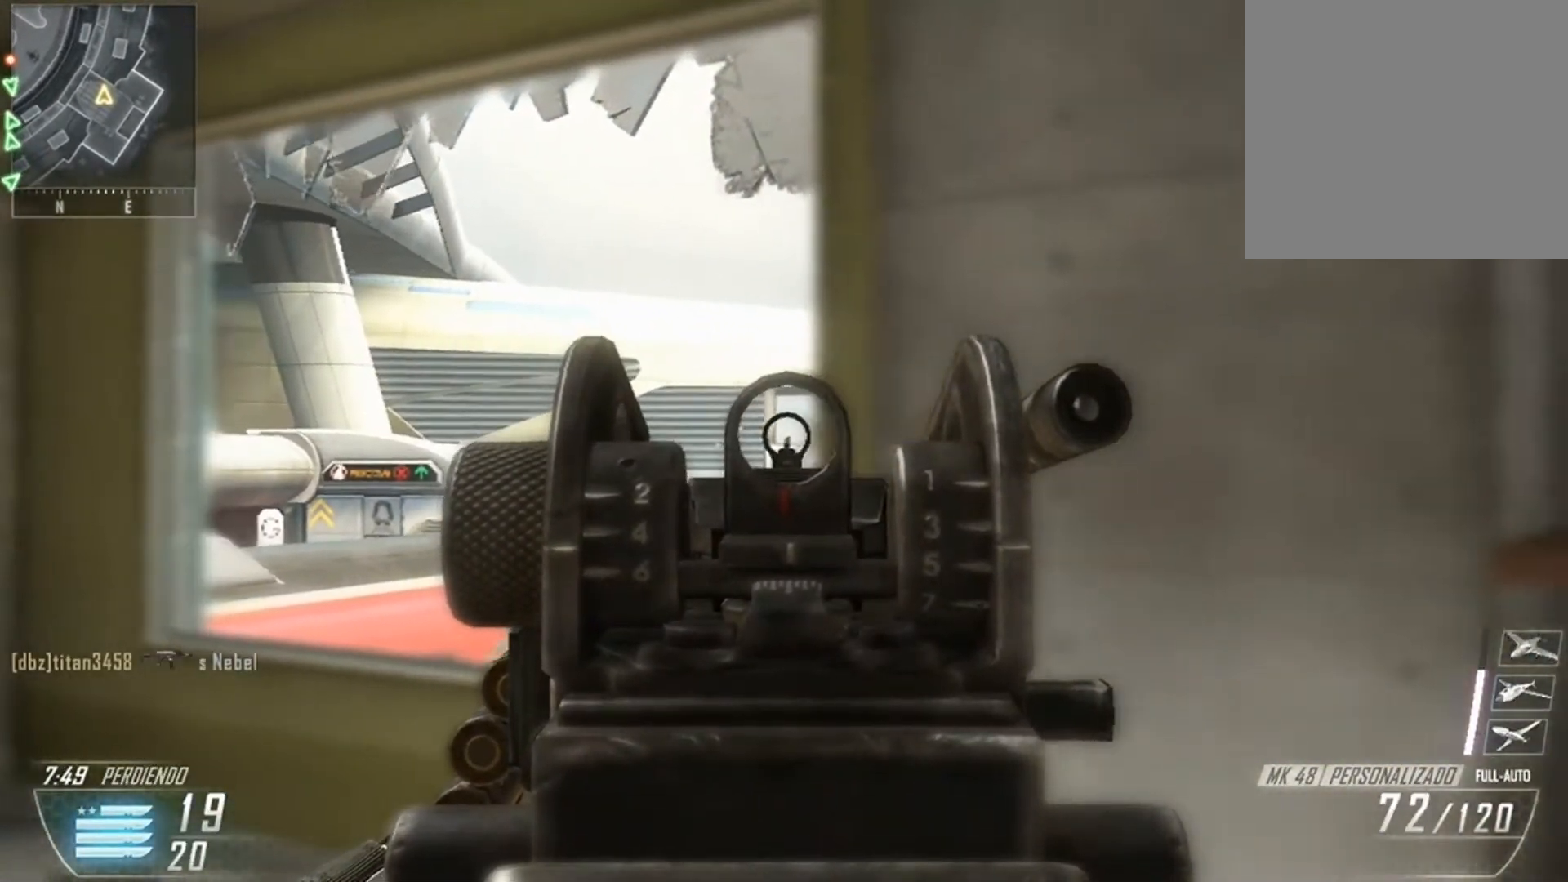
{"buttons": ["L2"], "left_stick": "center", "right_stick": "center", "events": []}
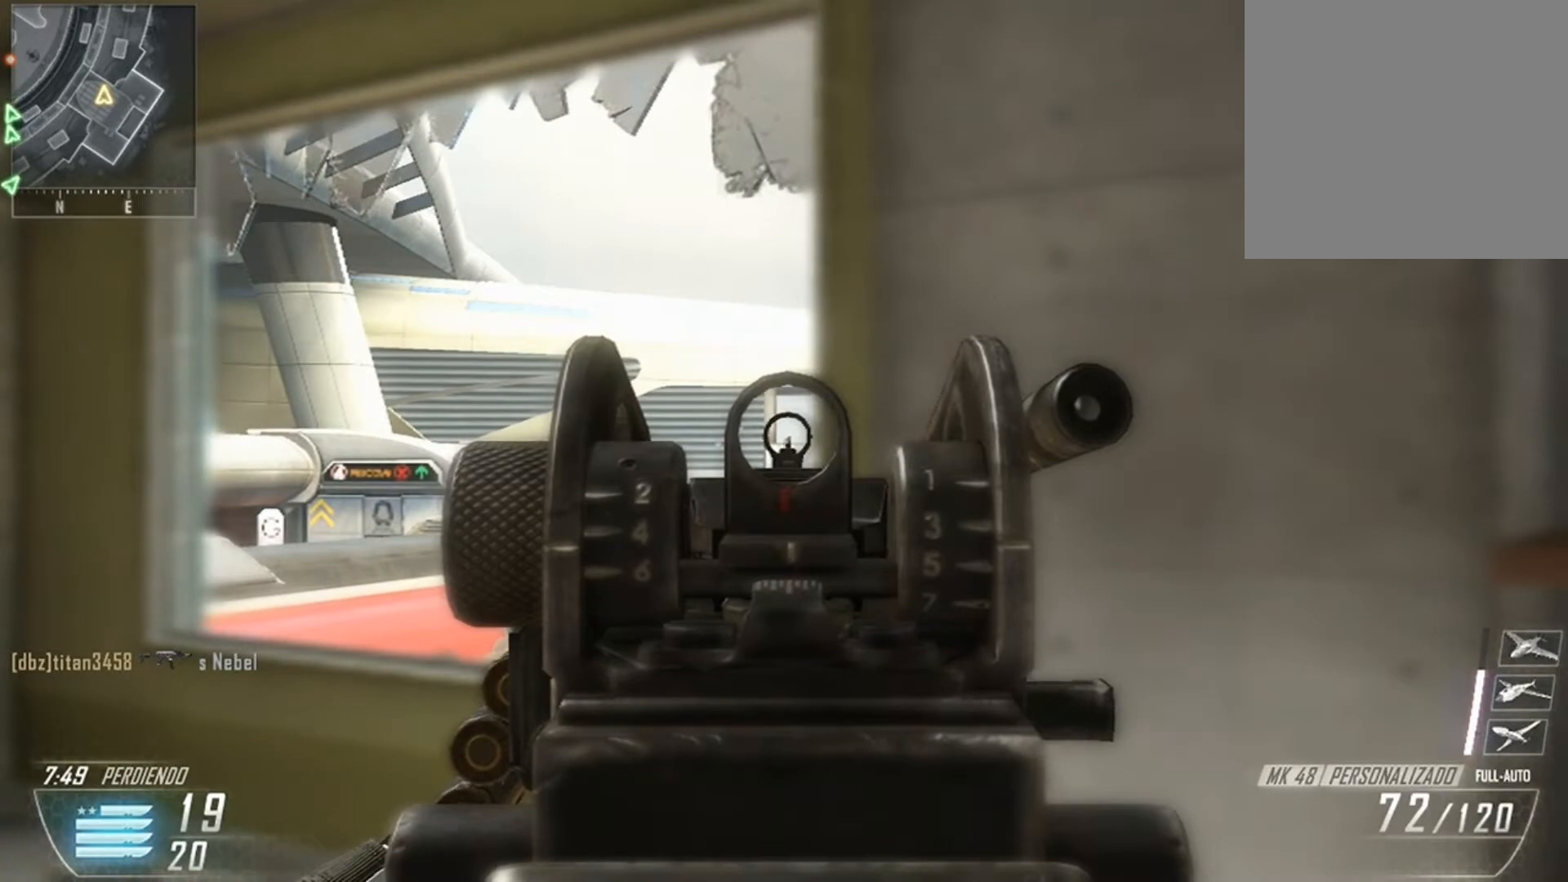
{"buttons": ["L2"], "left_stick": "center", "right_stick": "center", "events": []}
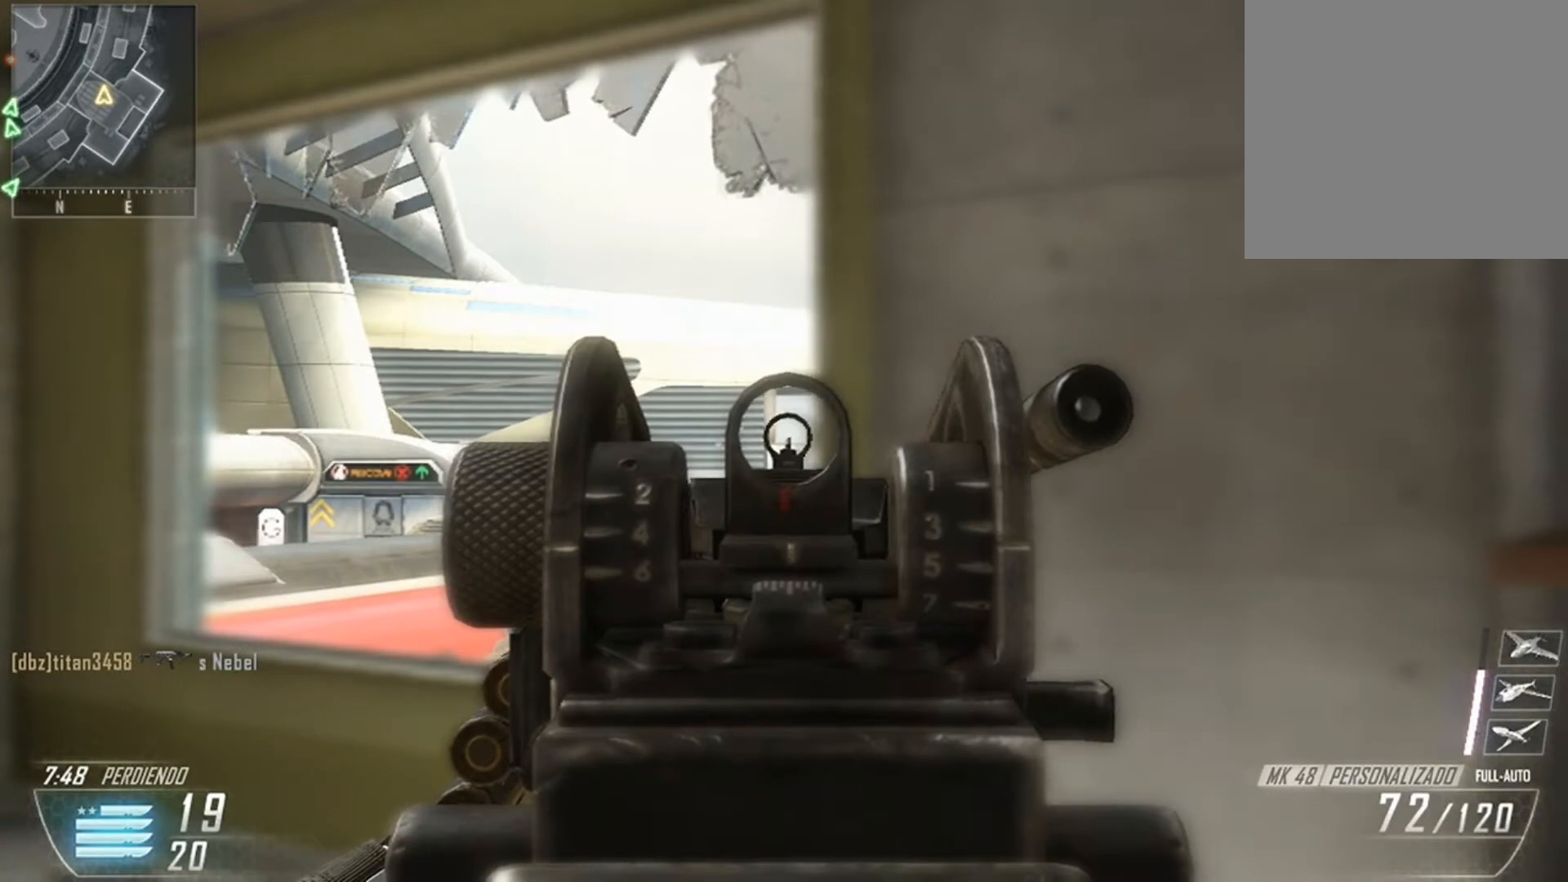
{"buttons": ["L2"], "left_stick": "center", "right_stick": "center", "events": []}
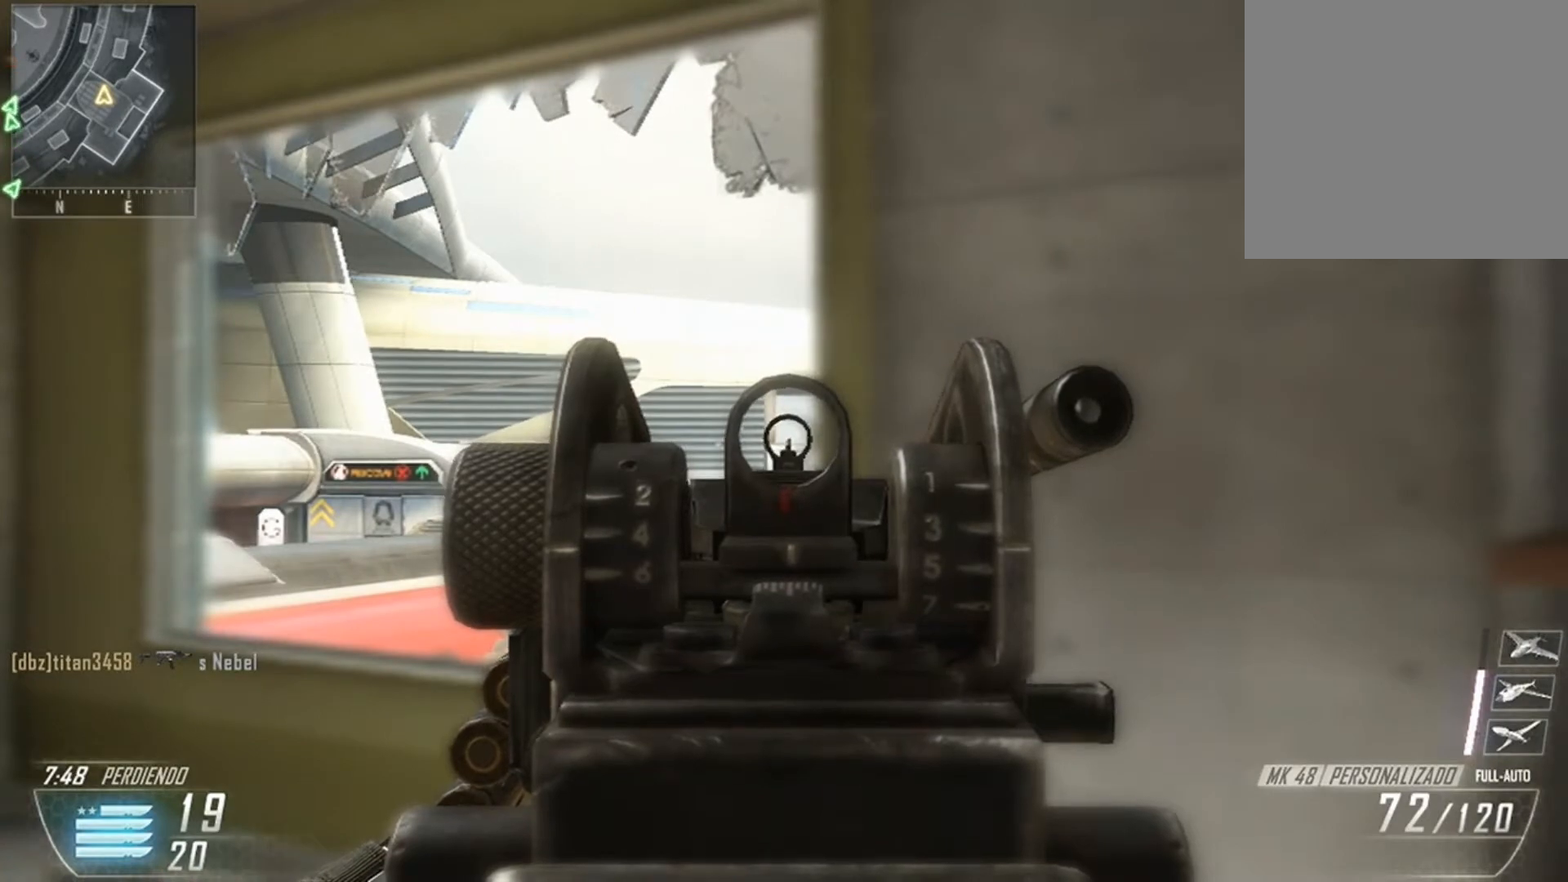
{"buttons": [], "left_stick": "down-right", "right_stick": "right", "events": [[67, "right_stick", "right"], [133, "L2", "up"], [233, "left_stick", "down-right"]]}
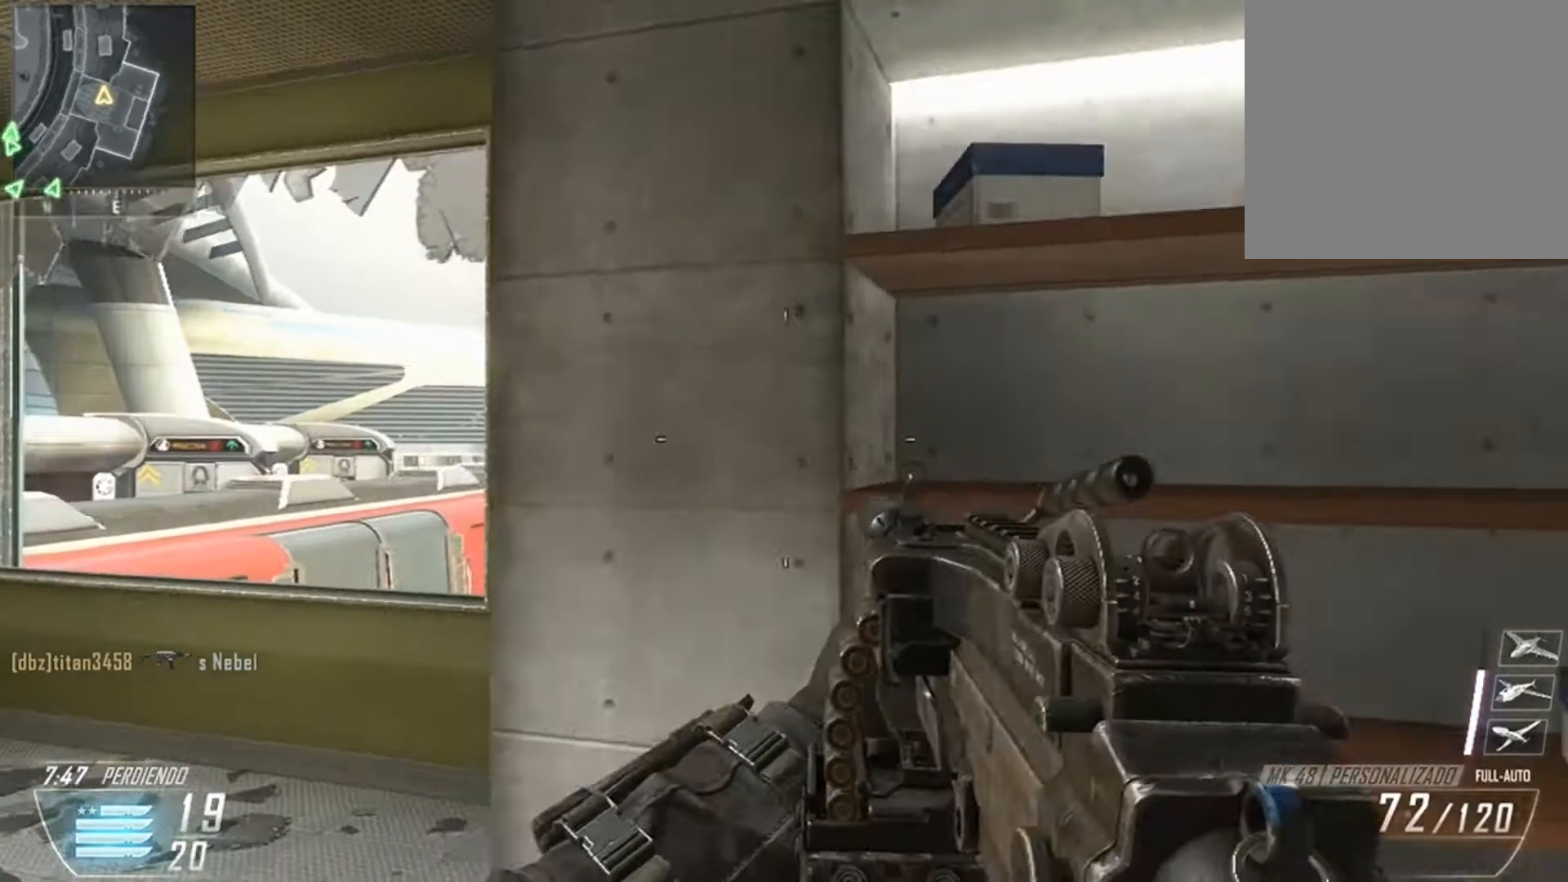
{"buttons": [], "left_stick": "up-right", "right_stick": "down-right", "events": [[100, "right_stick", "down-right"], [367, "left_stick", "up-right"]]}
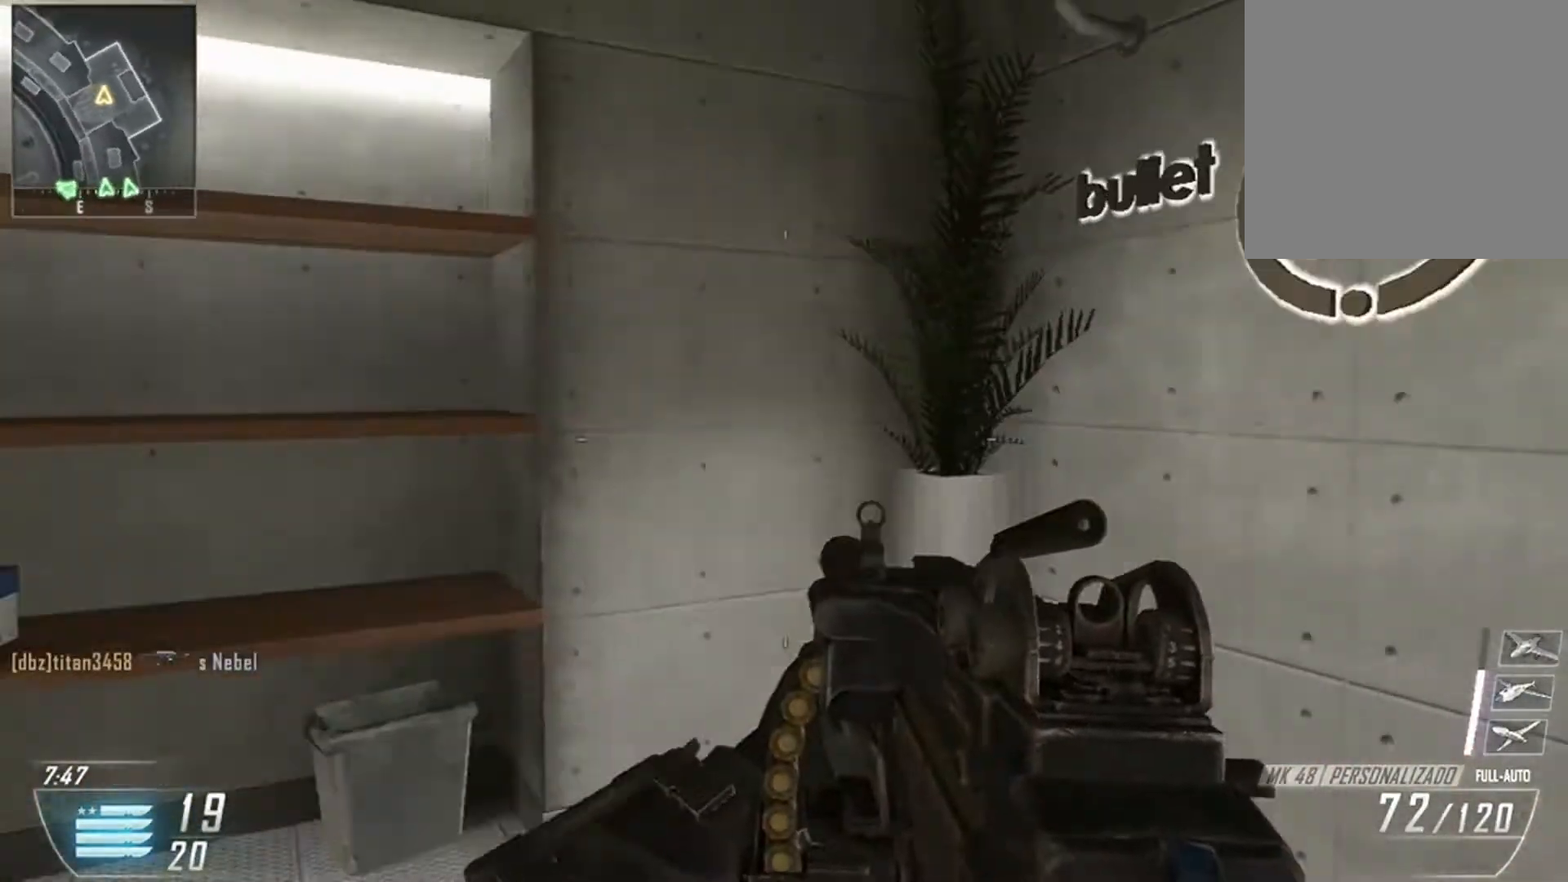
{"buttons": [], "left_stick": "up", "right_stick": "down", "events": [[133, "left_stick", "right"], [467, "right_stick", "down"], [500, "left_stick", "up"]]}
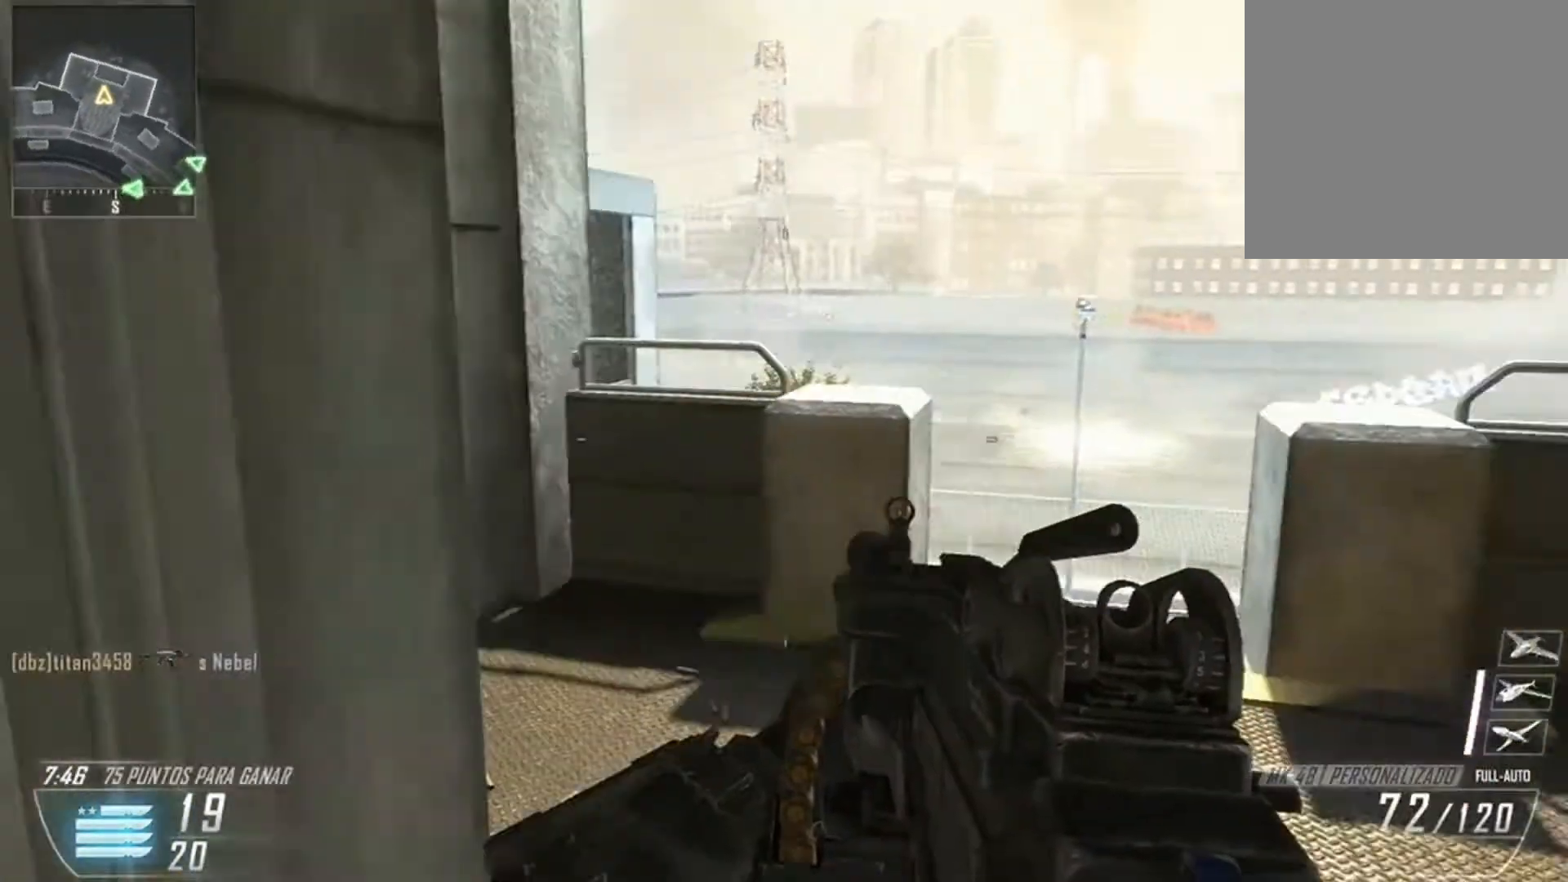
{"buttons": [], "left_stick": "up-left", "right_stick": "down-right", "events": [[34, "left_stick", "up-left"], [267, "right_stick", "down-right"]]}
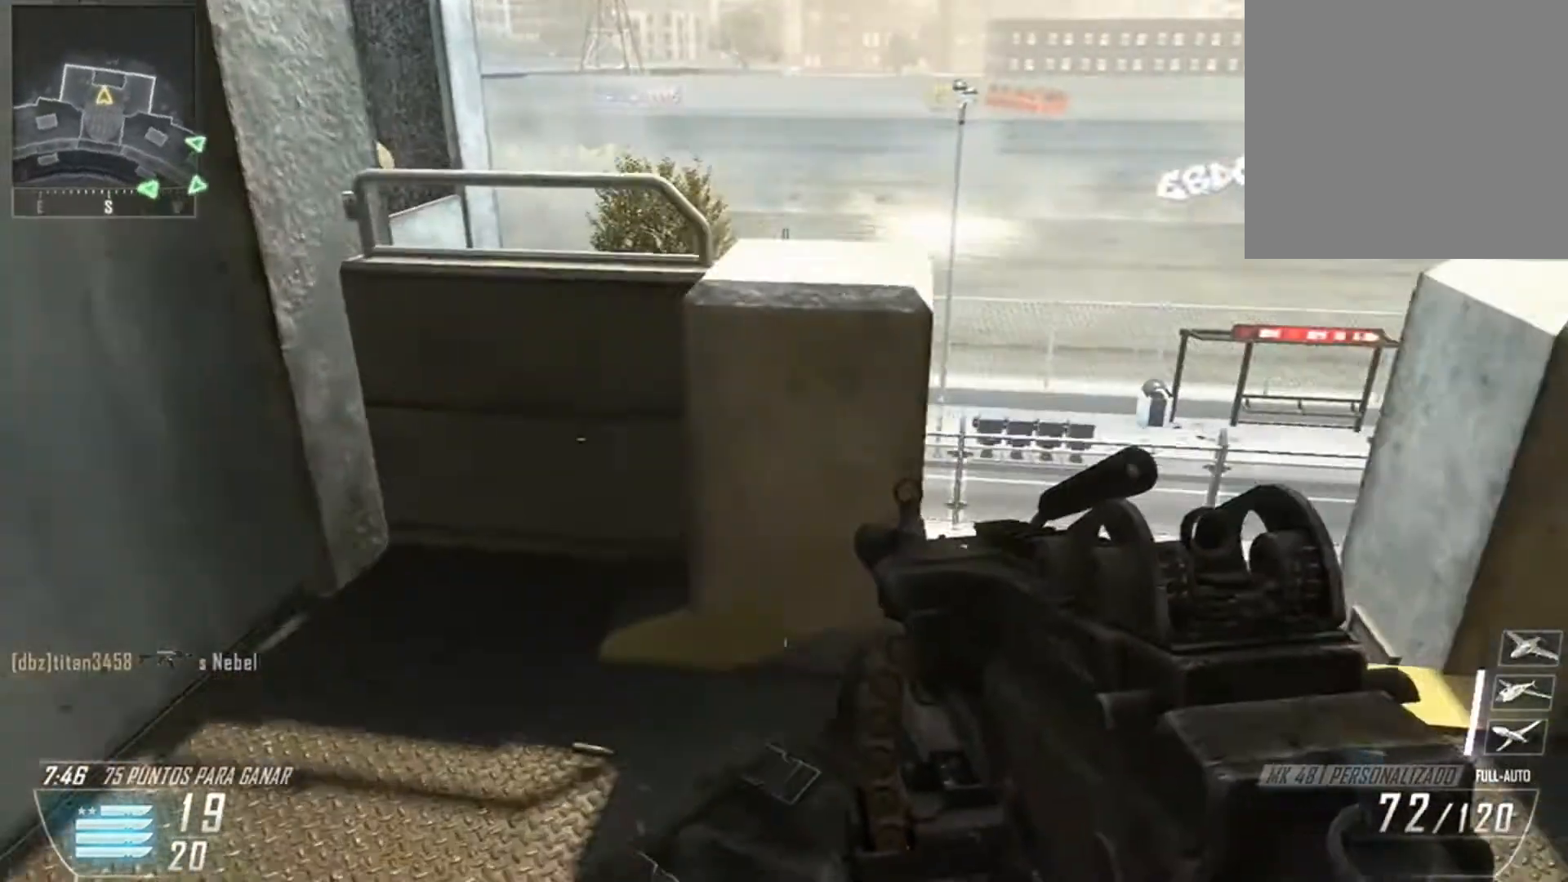
{"buttons": [], "left_stick": "down", "right_stick": "up-right", "events": [[67, "right_stick", "right"], [100, "left_stick", "down-left"], [167, "left_stick", "down"], [267, "R3", "down"], [333, "R3", "up"], [467, "right_stick", "up-right"]]}
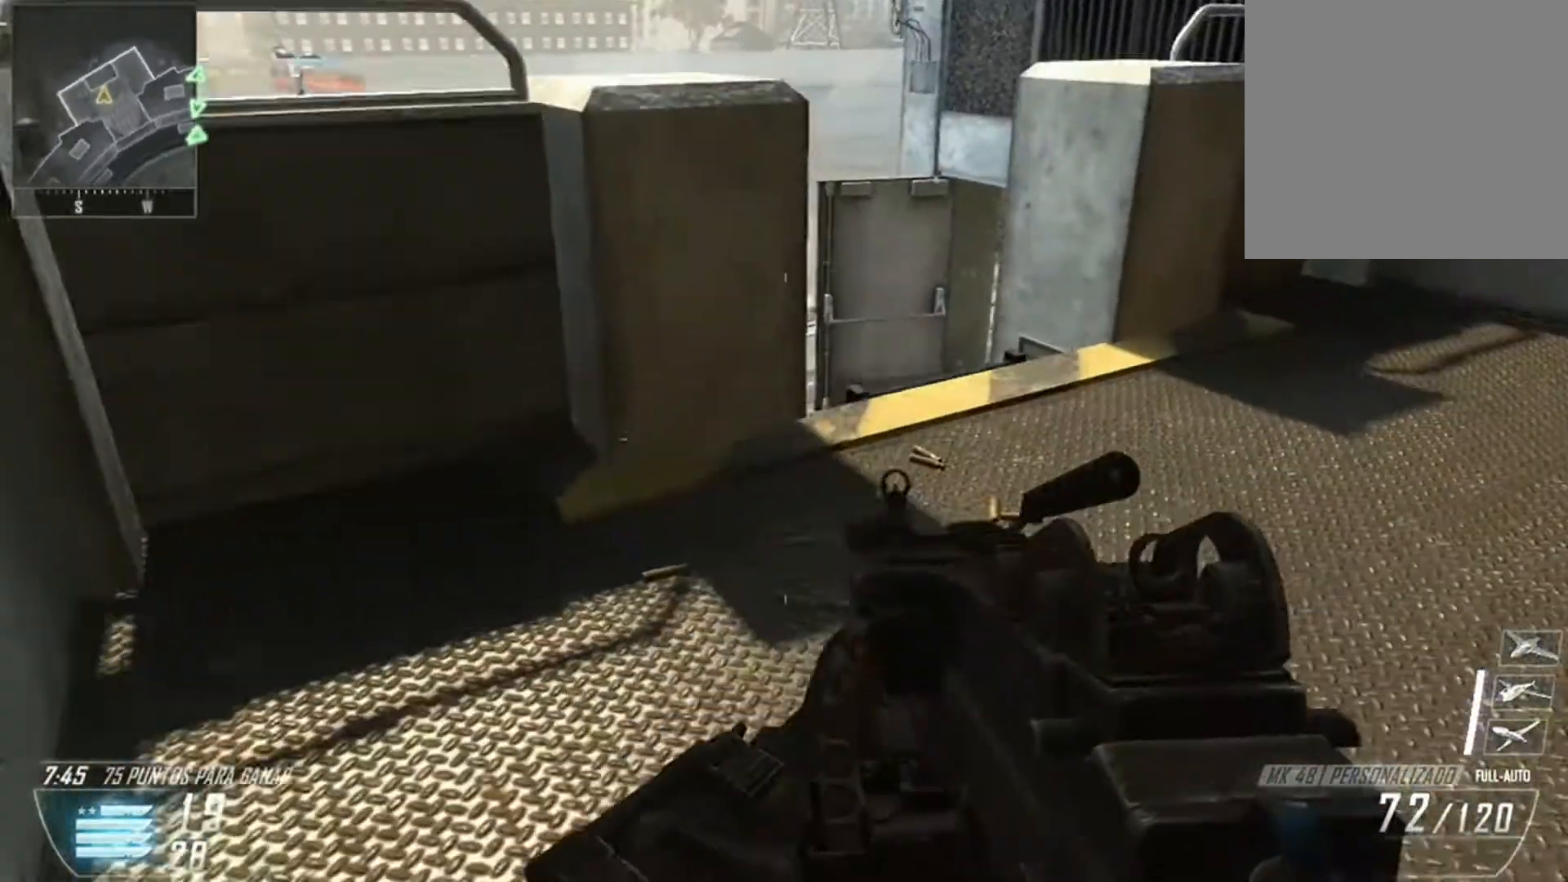
{"buttons": [], "left_stick": "center", "right_stick": "up-right", "events": [[134, "right_stick", "up"], [467, "right_stick", "up-right"], [501, "left_stick", "center"]]}
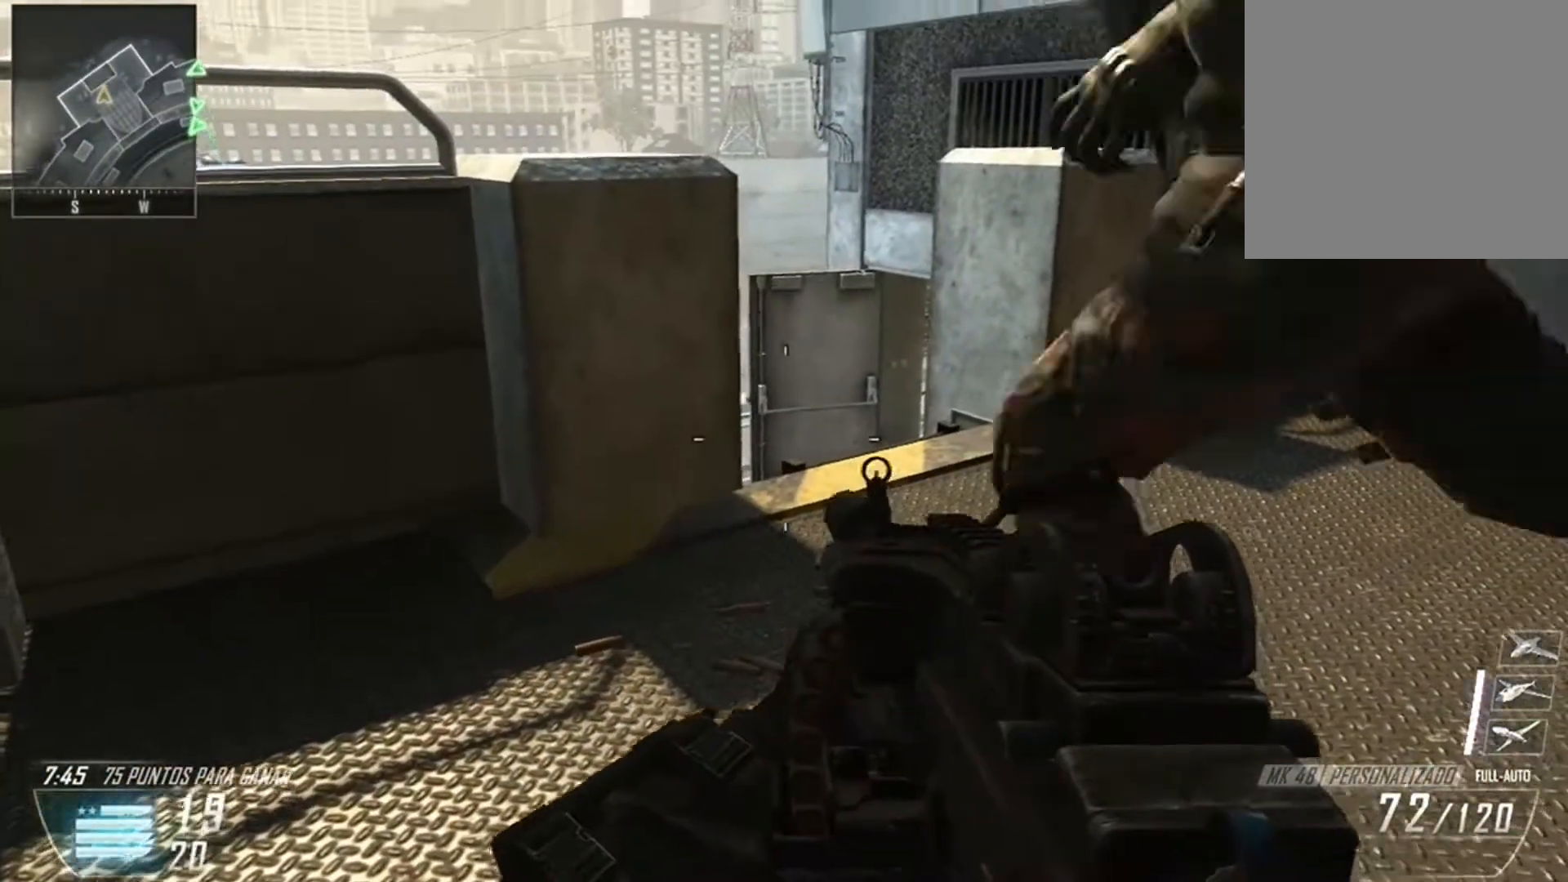
{"buttons": ["R2"], "left_stick": "down-right", "right_stick": "up-right", "events": [[100, "right_stick", "center"], [200, "right_stick", "right"], [267, "R2", "down"], [267, "right_stick", "up-right"], [400, "left_stick", "down-right"]]}
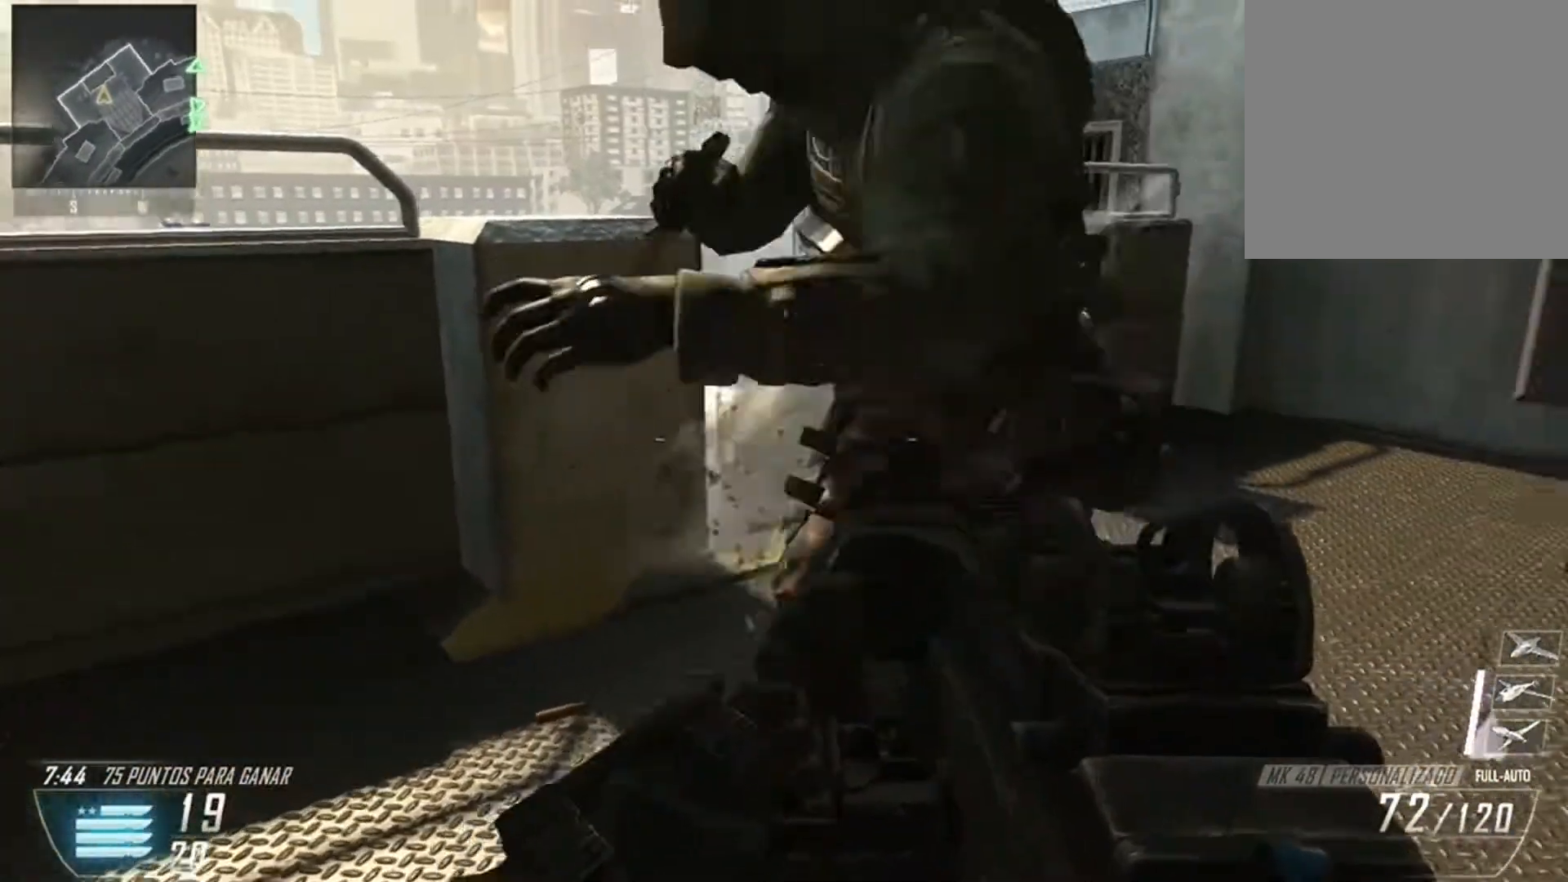
{"buttons": [], "left_stick": "center", "right_stick": "center", "events": [[100, "right_stick", "up"], [201, "right_stick", "center"], [301, "right_stick", "up-left"], [401, "left_stick", "center"], [401, "right_stick", "center"], [501, "R2", "up"]]}
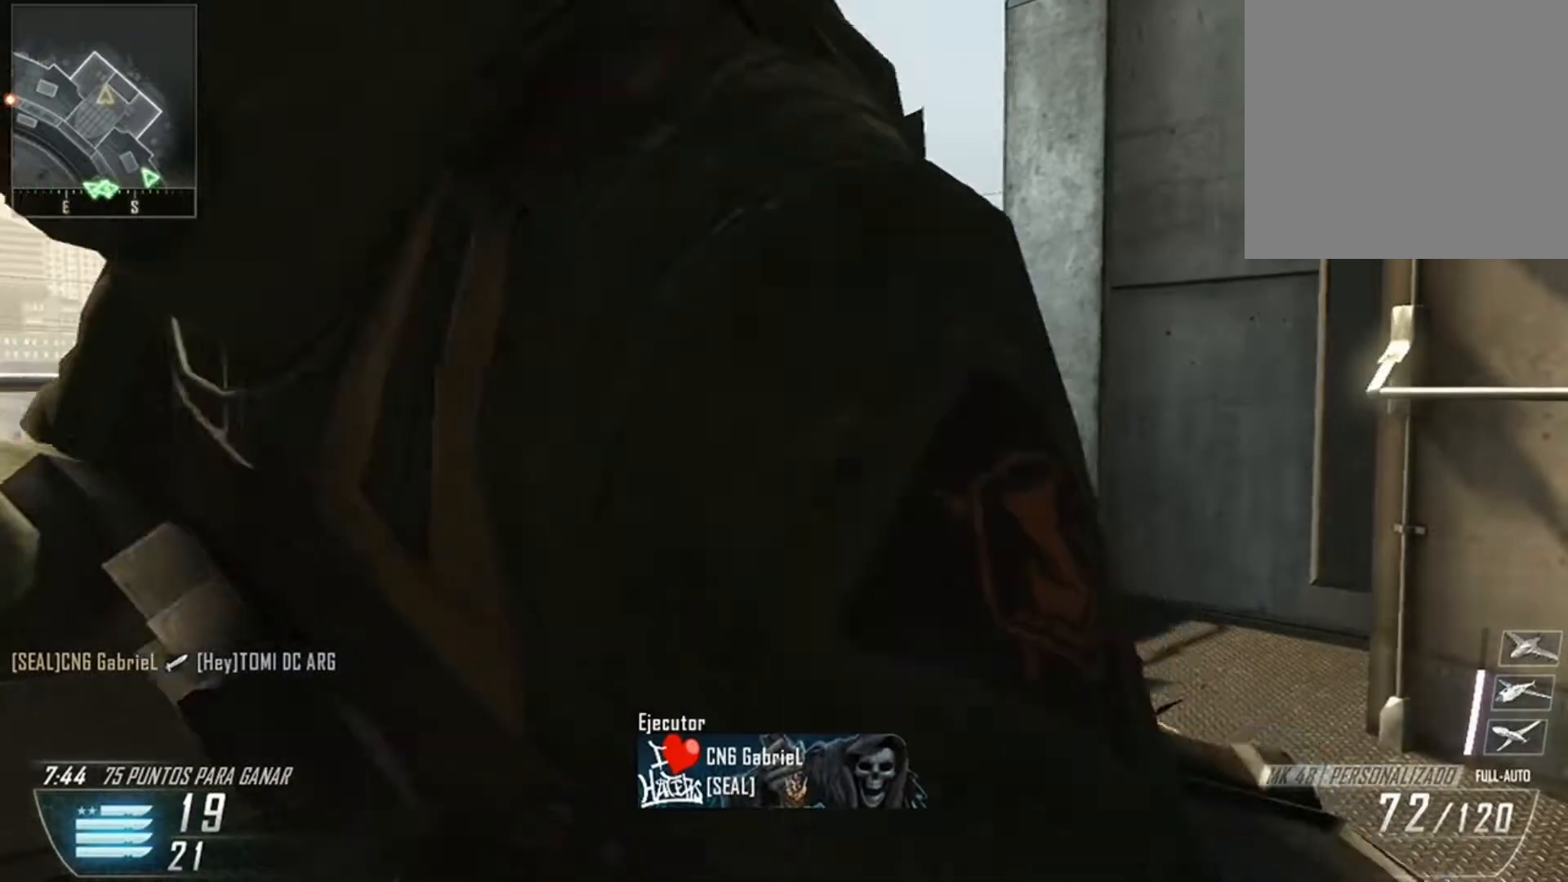
{"buttons": [], "left_stick": "center", "right_stick": "center", "events": [[33, "R2", "down"], [67, "R2", "up"]]}
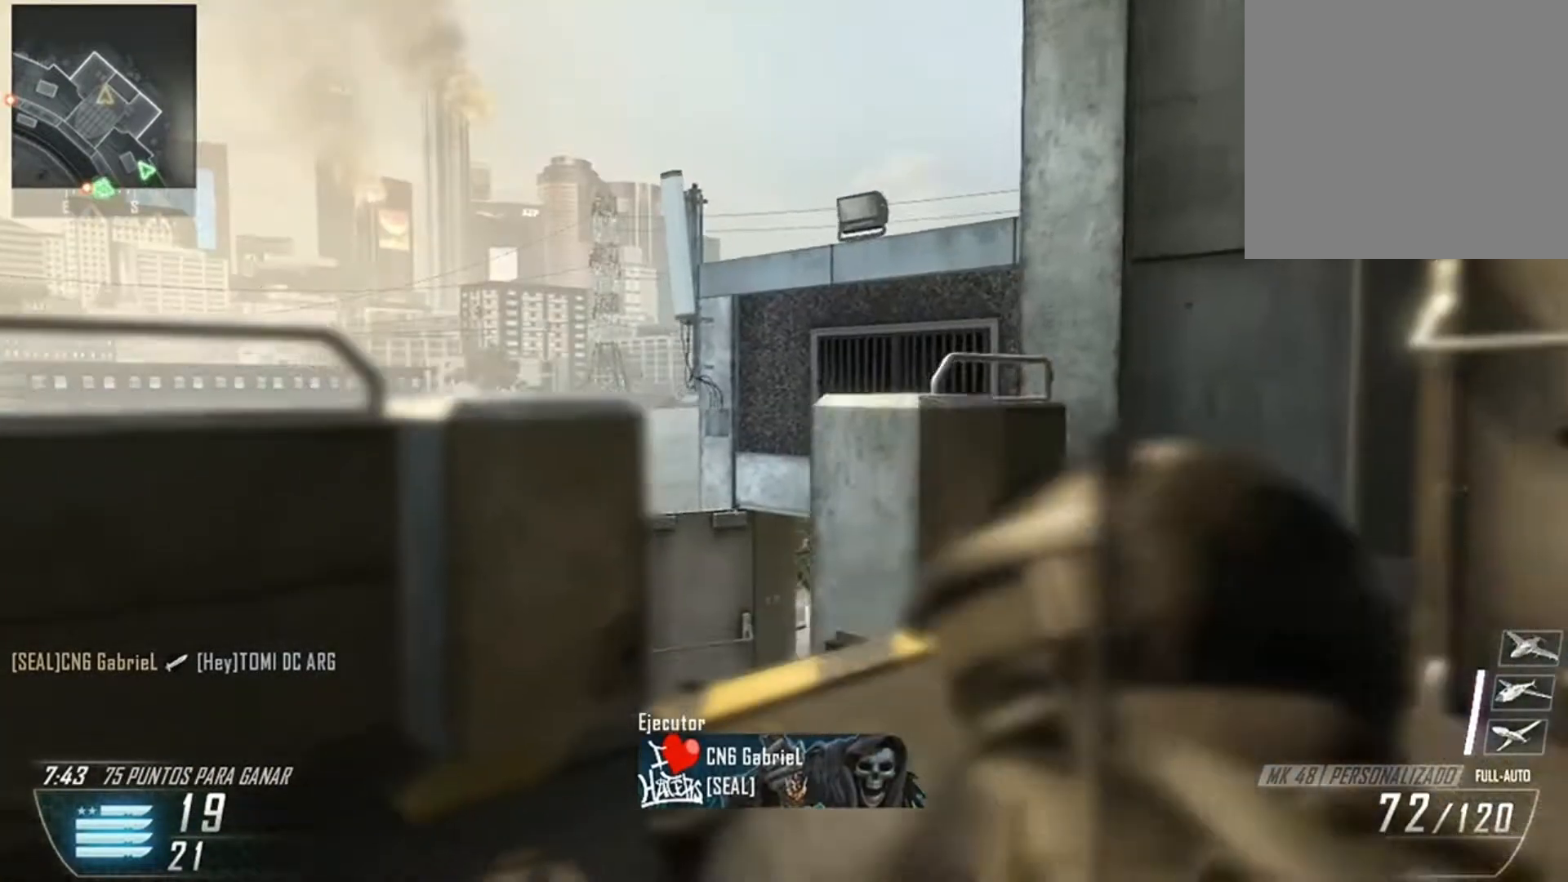
{"buttons": [], "left_stick": "center", "right_stick": "center", "events": []}
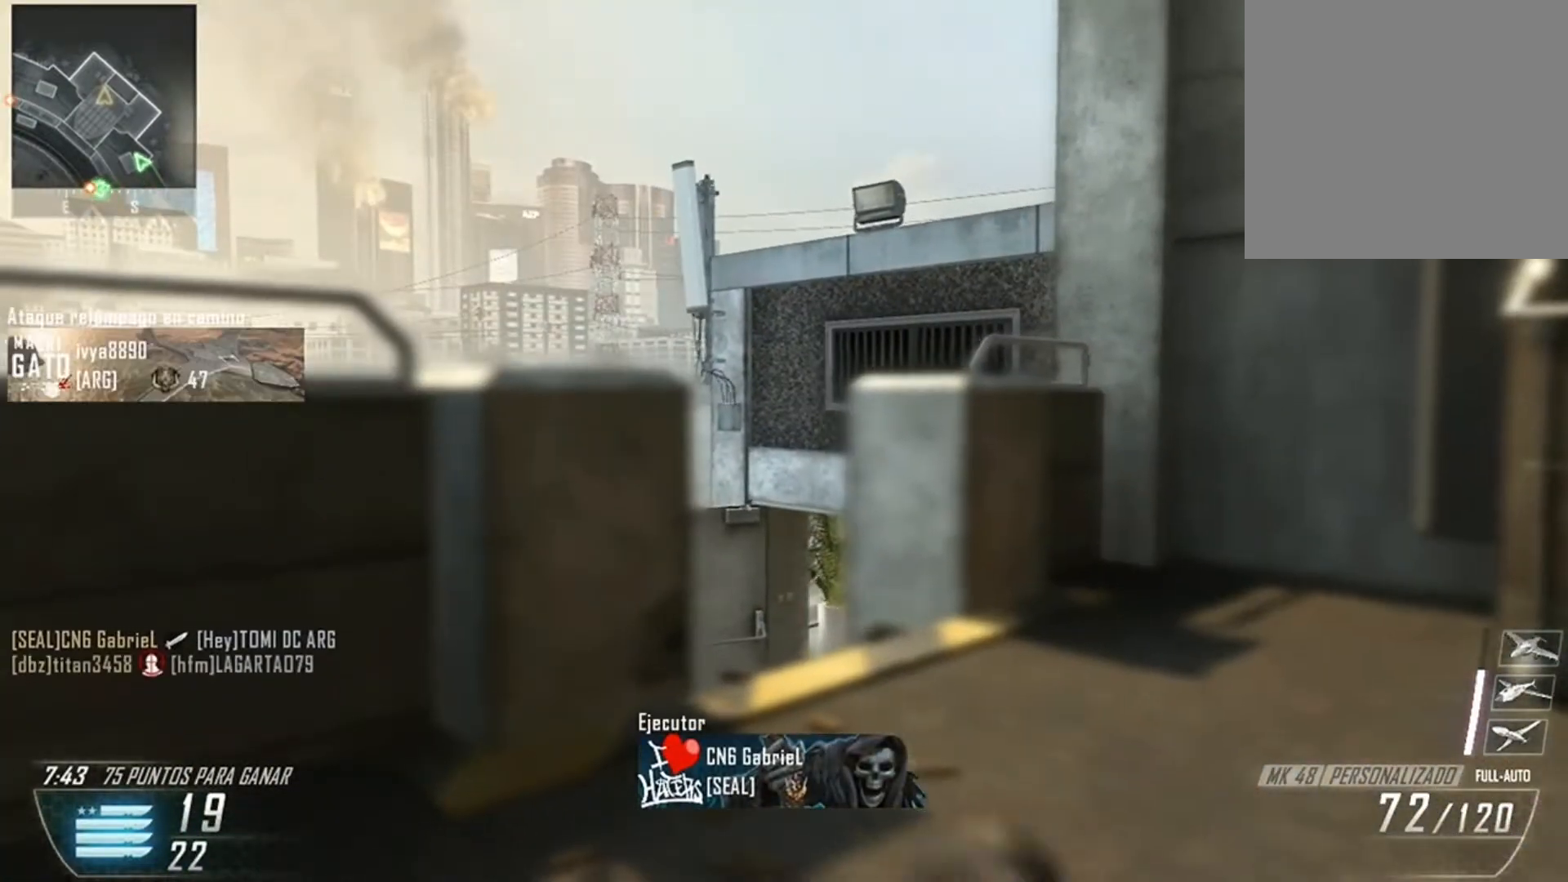
{"buttons": [], "left_stick": "up-right", "right_stick": "center", "events": [[500, "left_stick", "up-right"]]}
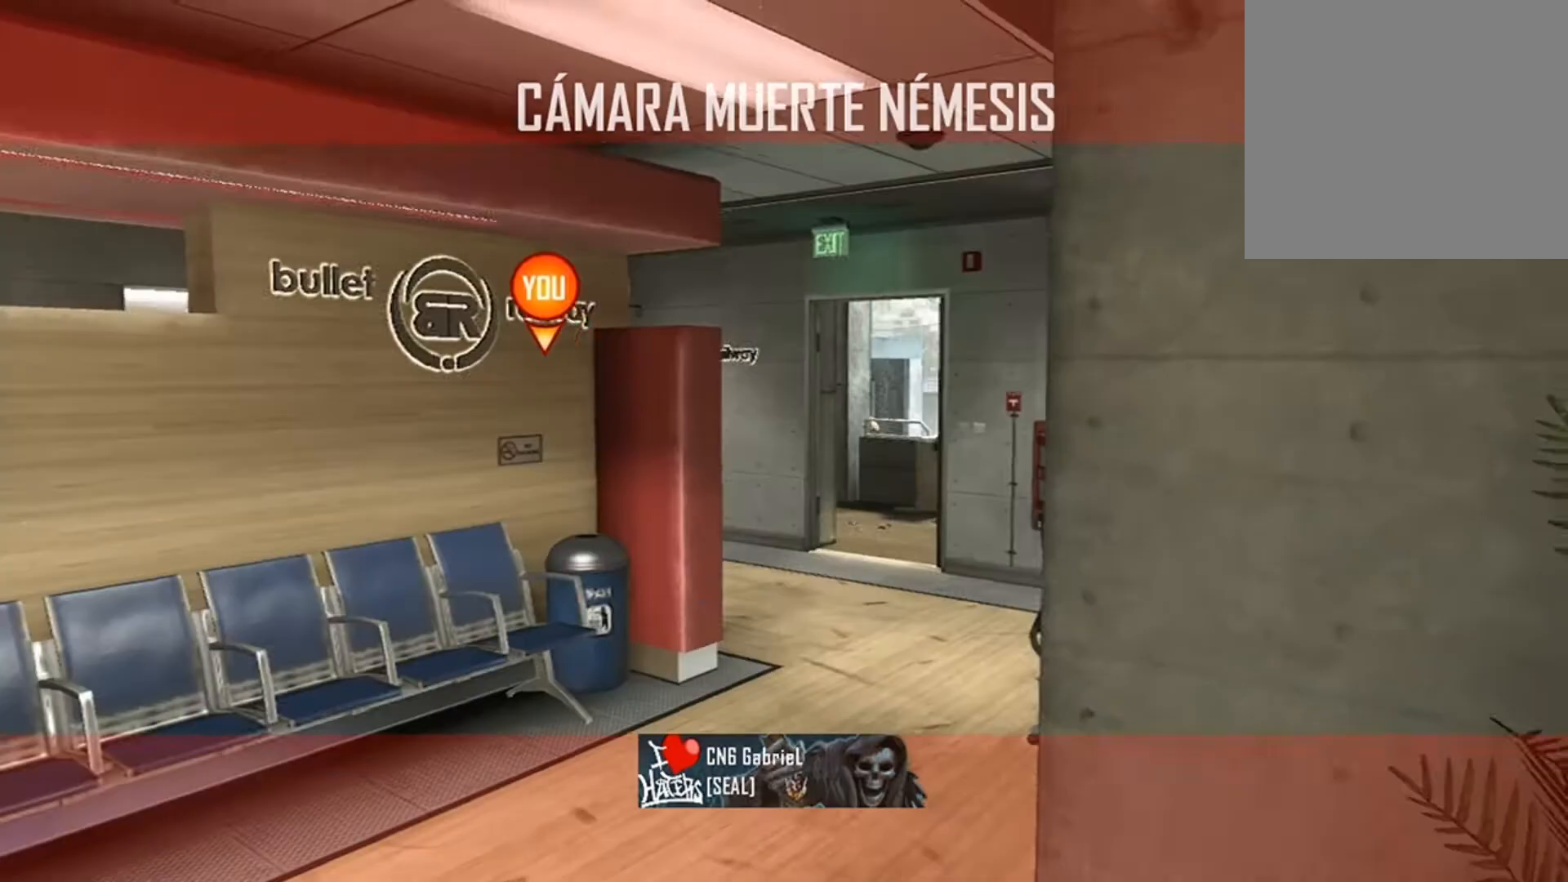
{"buttons": ["L3"], "left_stick": "up", "right_stick": "center", "events": [[134, "left_stick", "up"], [200, "L3", "down"], [200, "X", "down"], [234, "X", "up"], [267, "L3", "up"], [334, "L3", "down"], [401, "L3", "up"], [501, "L3", "down"]]}
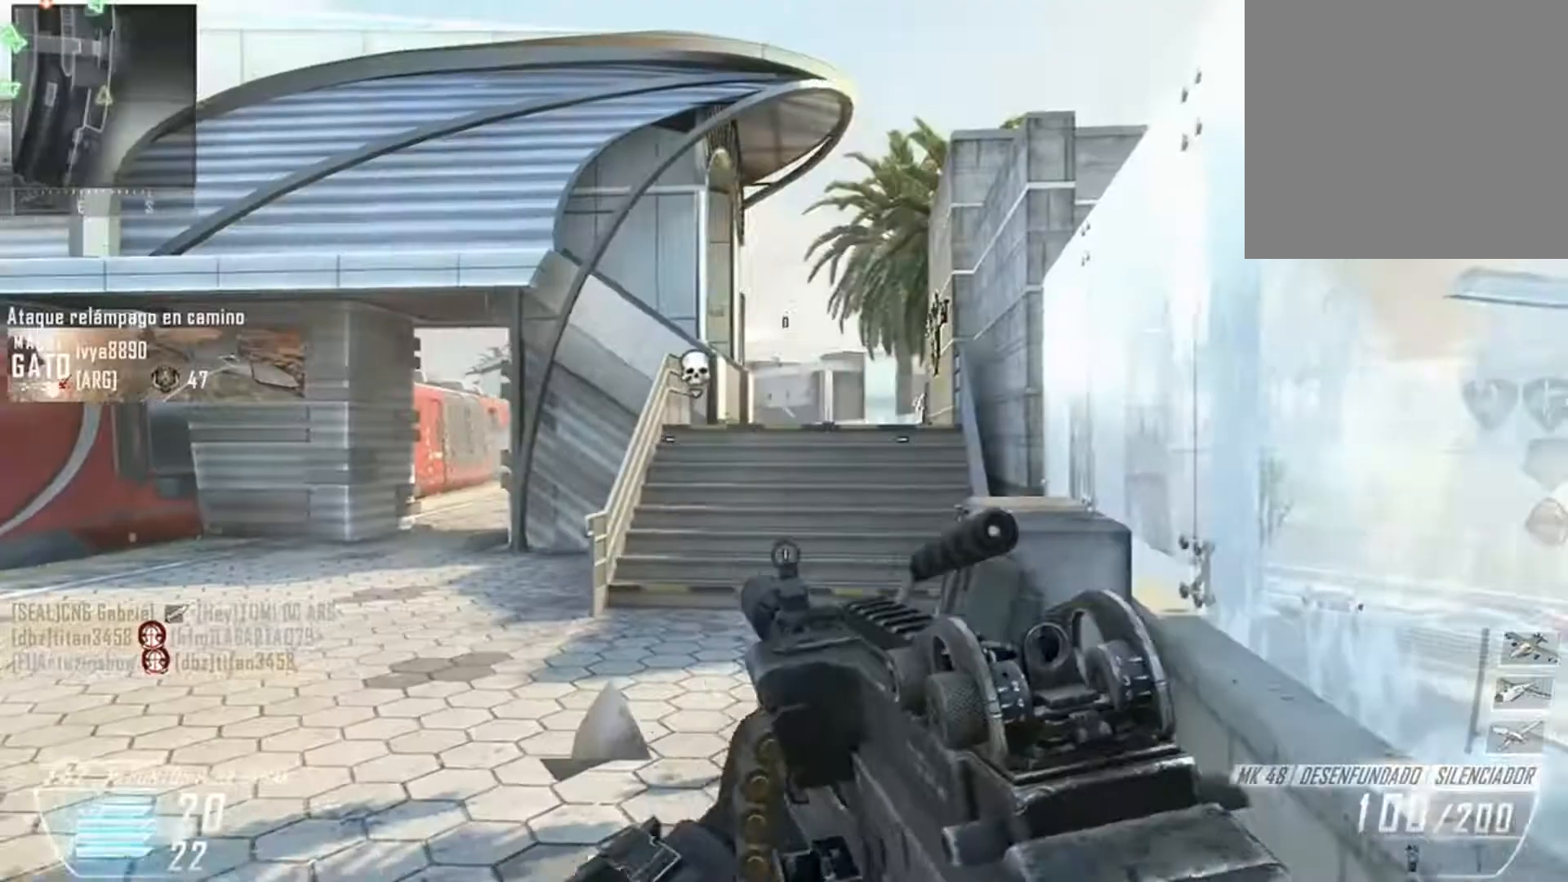
{"buttons": ["Y"], "left_stick": "up", "right_stick": "center", "events": [[100, "L3", "up"], [200, "L3", "down"], [267, "L3", "up"], [500, "Y", "down"]]}